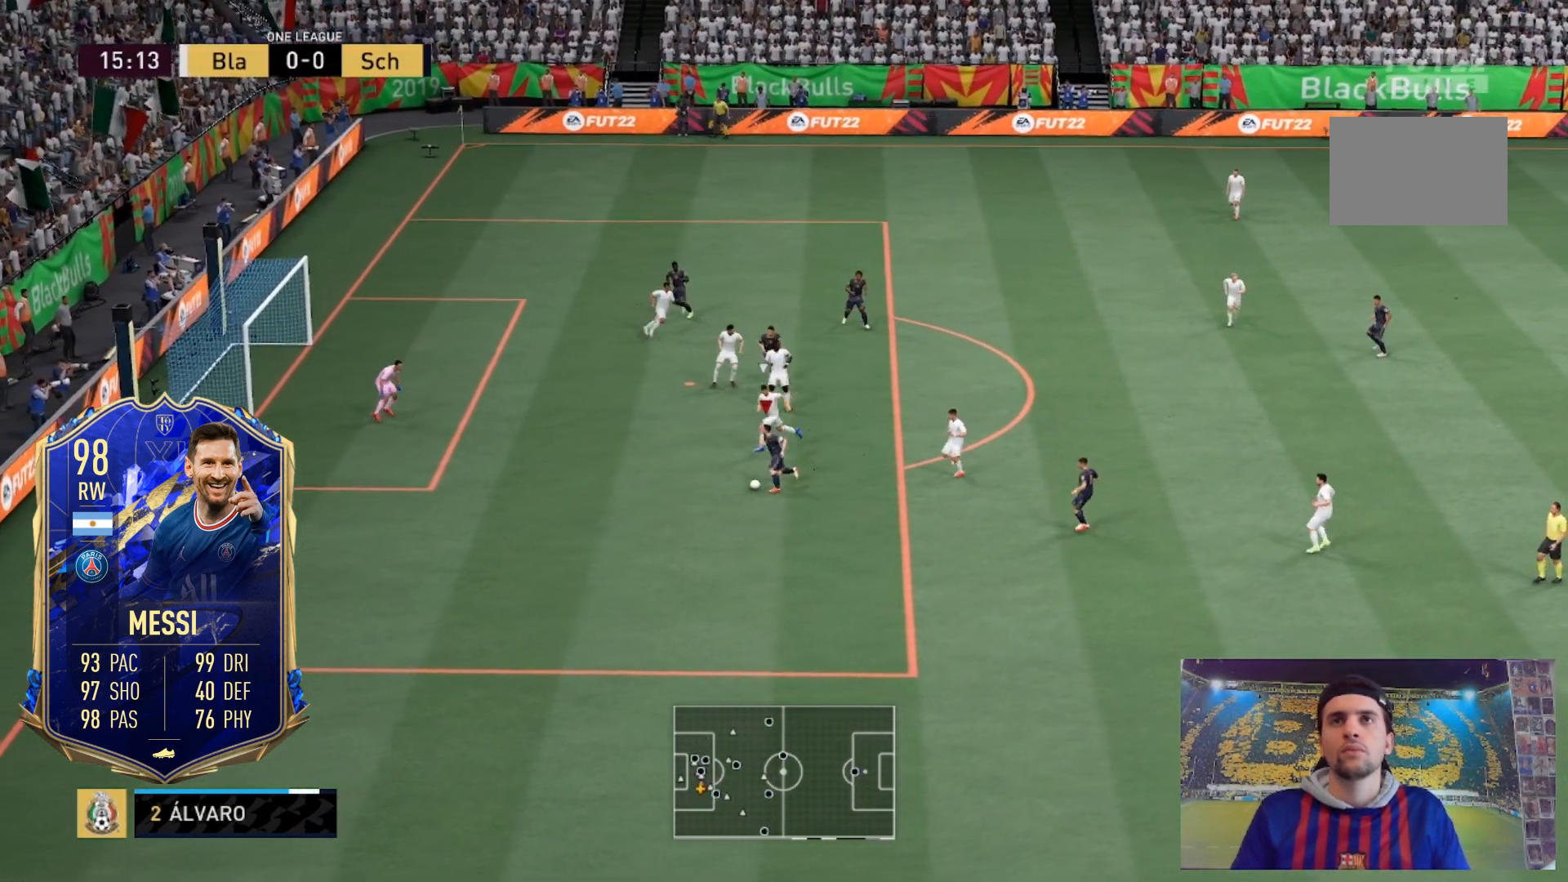
Gameplay with a controller (Xbox layout); each line is a JSON object with the inputs held at the frame after it. "events" lists button and stick changes between this image and that frame as [ms after this image, input, new state], when the widget could be followed in between. Not read: L3 R3.
{"buttons": [], "left_stick": "down-left", "right_stick": "down", "events": [[434, "R2", "up"], [434, "right_stick", "down"], [501, "left_stick", "down-left"]]}
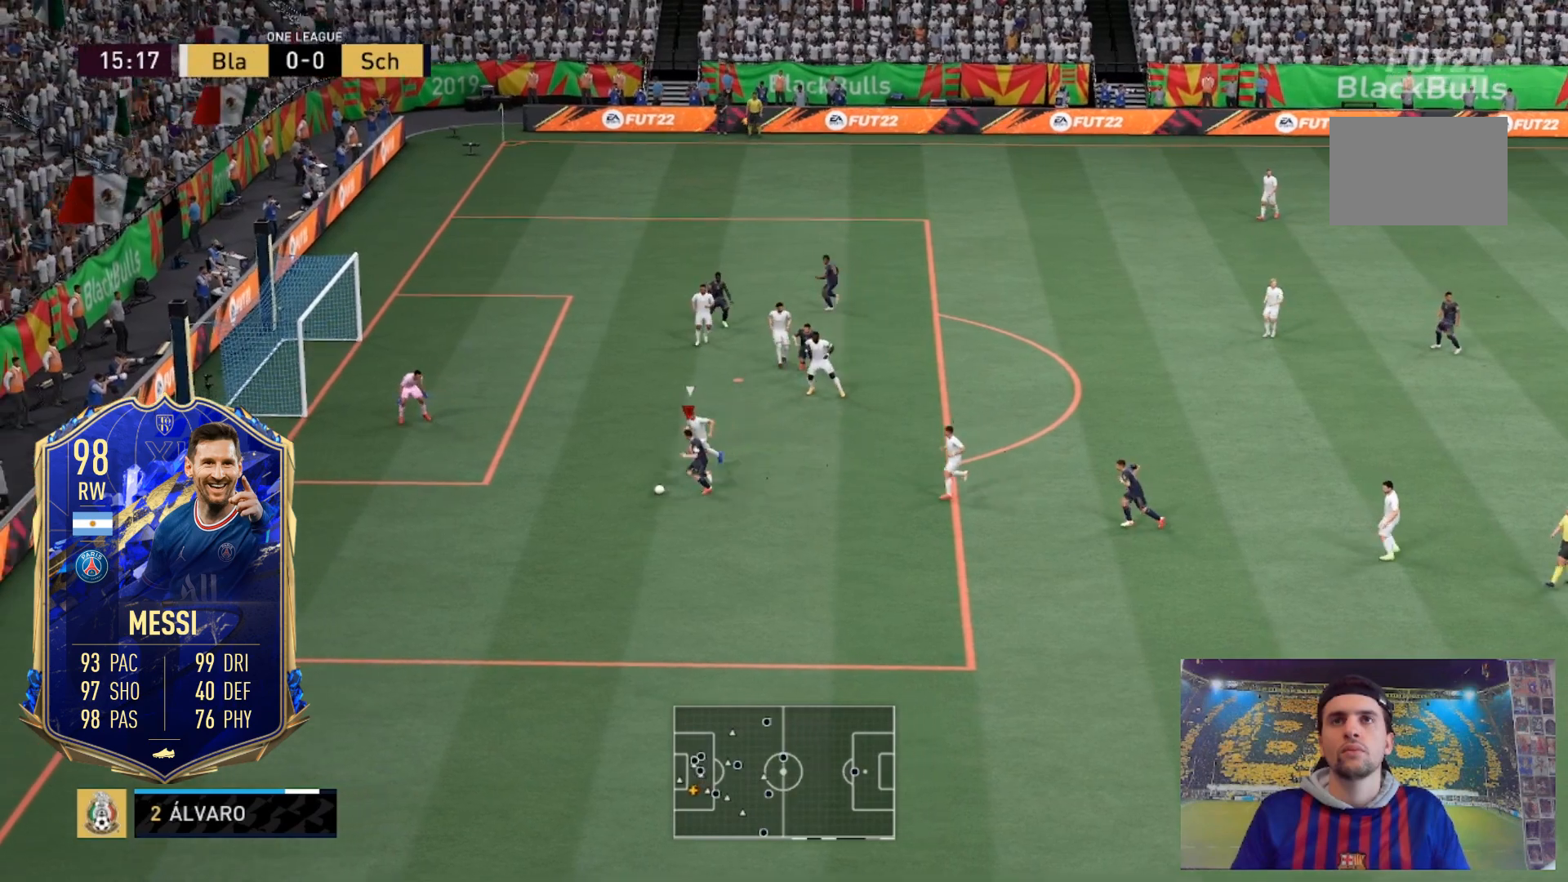
{"buttons": [], "left_stick": "right", "right_stick": "center", "events": [[300, "left_stick", "down"], [434, "right_stick", "center"], [467, "left_stick", "right"]]}
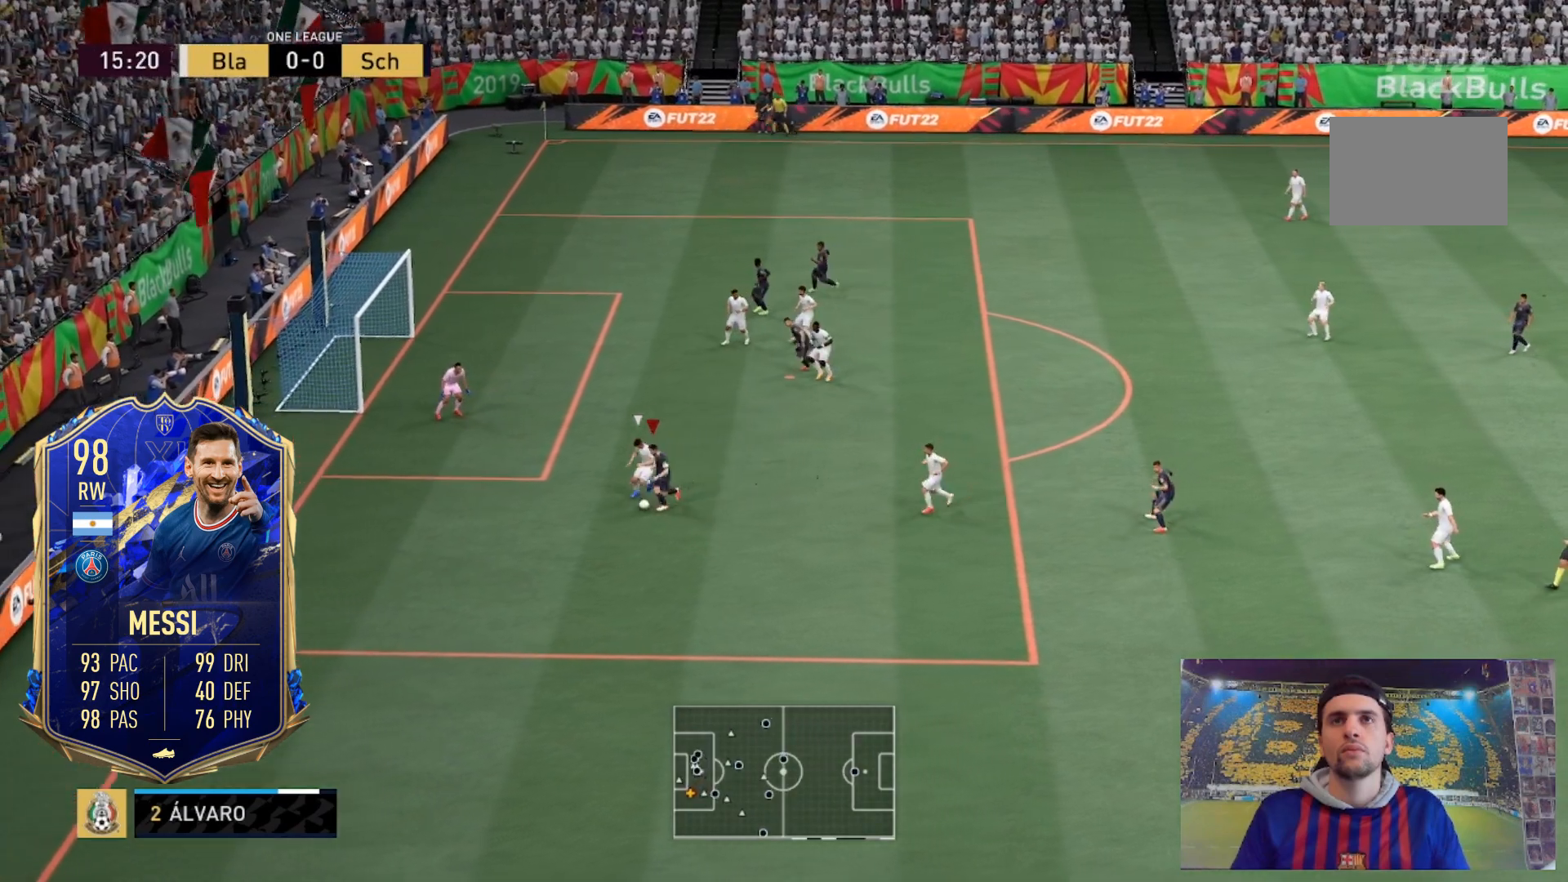
{"buttons": [], "left_stick": "up", "right_stick": "center", "events": [[34, "left_stick", "up-right"], [434, "left_stick", "up"]]}
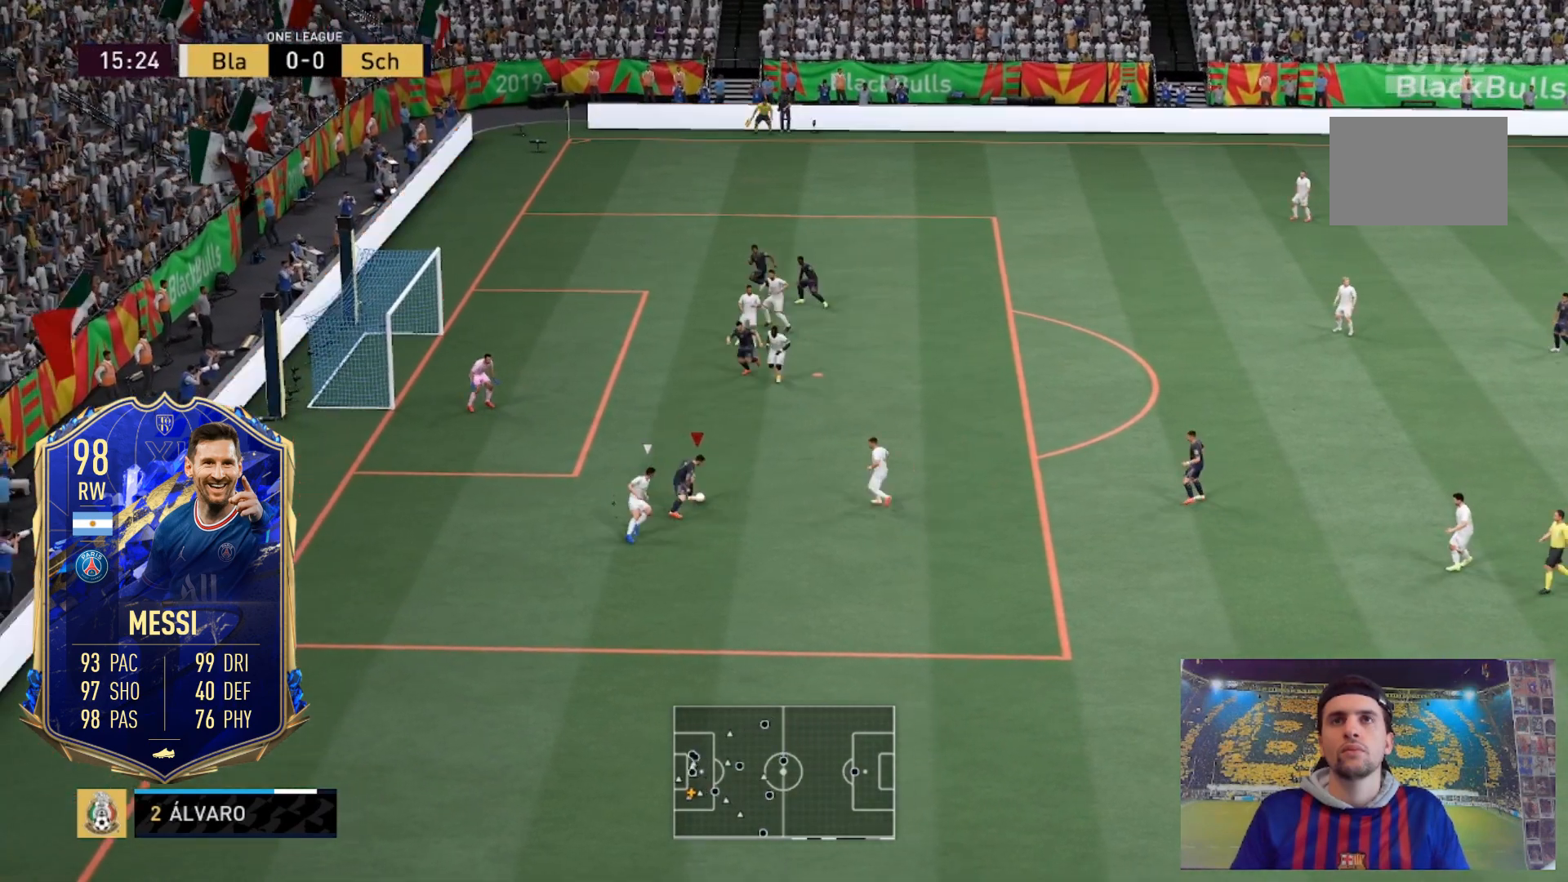
{"buttons": ["B"], "left_stick": "up", "right_stick": "center", "events": [[500, "B", "down"]]}
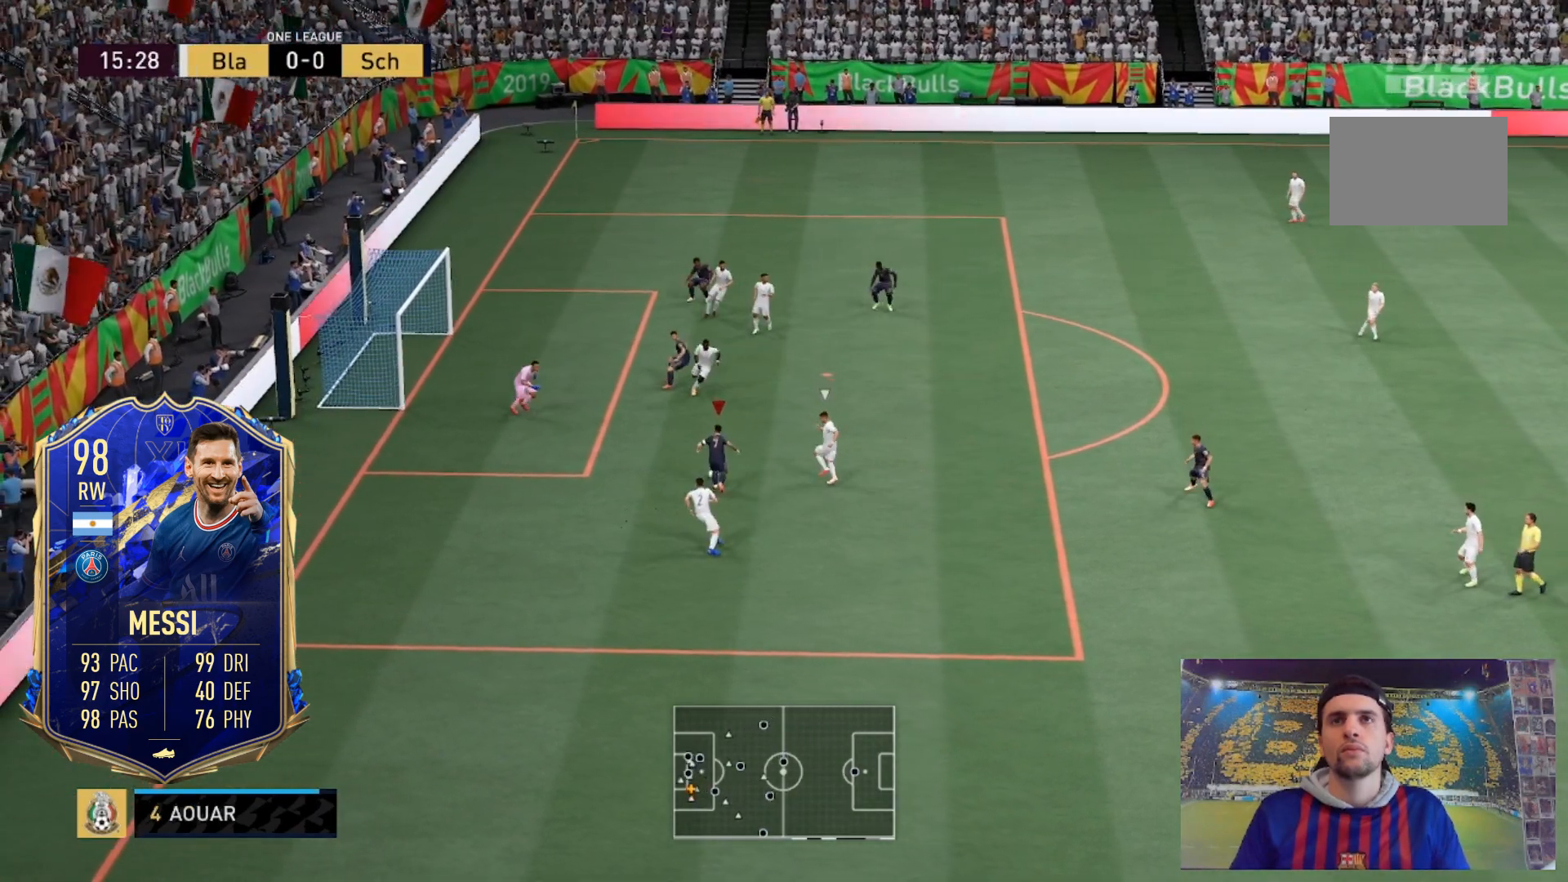
{"buttons": ["B"], "left_stick": "up", "right_stick": "center", "events": [[234, "B", "up"], [468, "B", "down"]]}
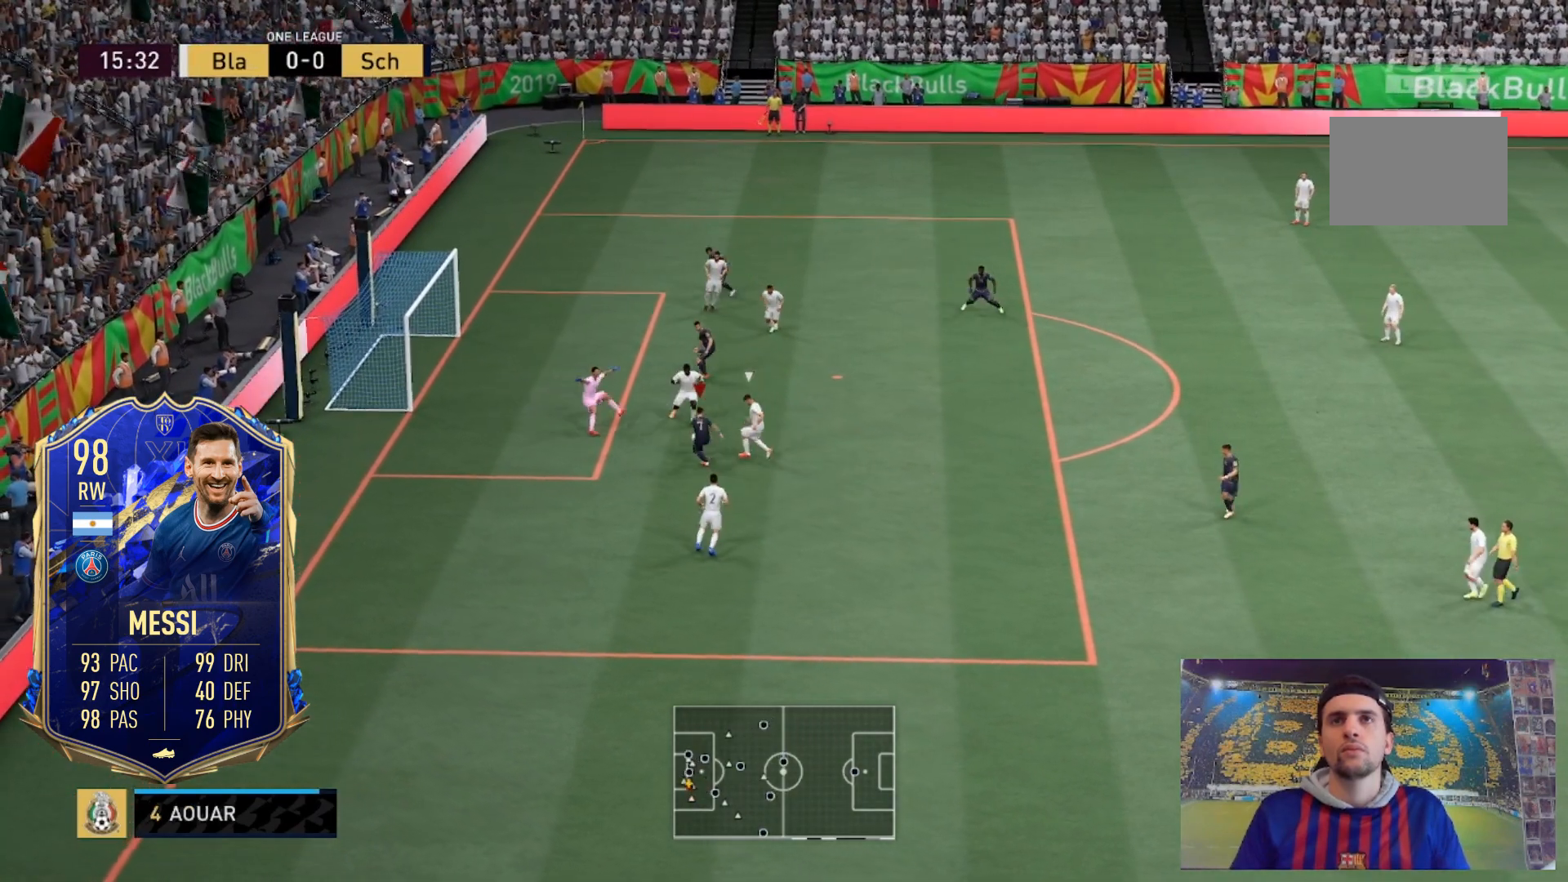
{"buttons": [], "left_stick": "up", "right_stick": "center", "events": [[167, "B", "up"]]}
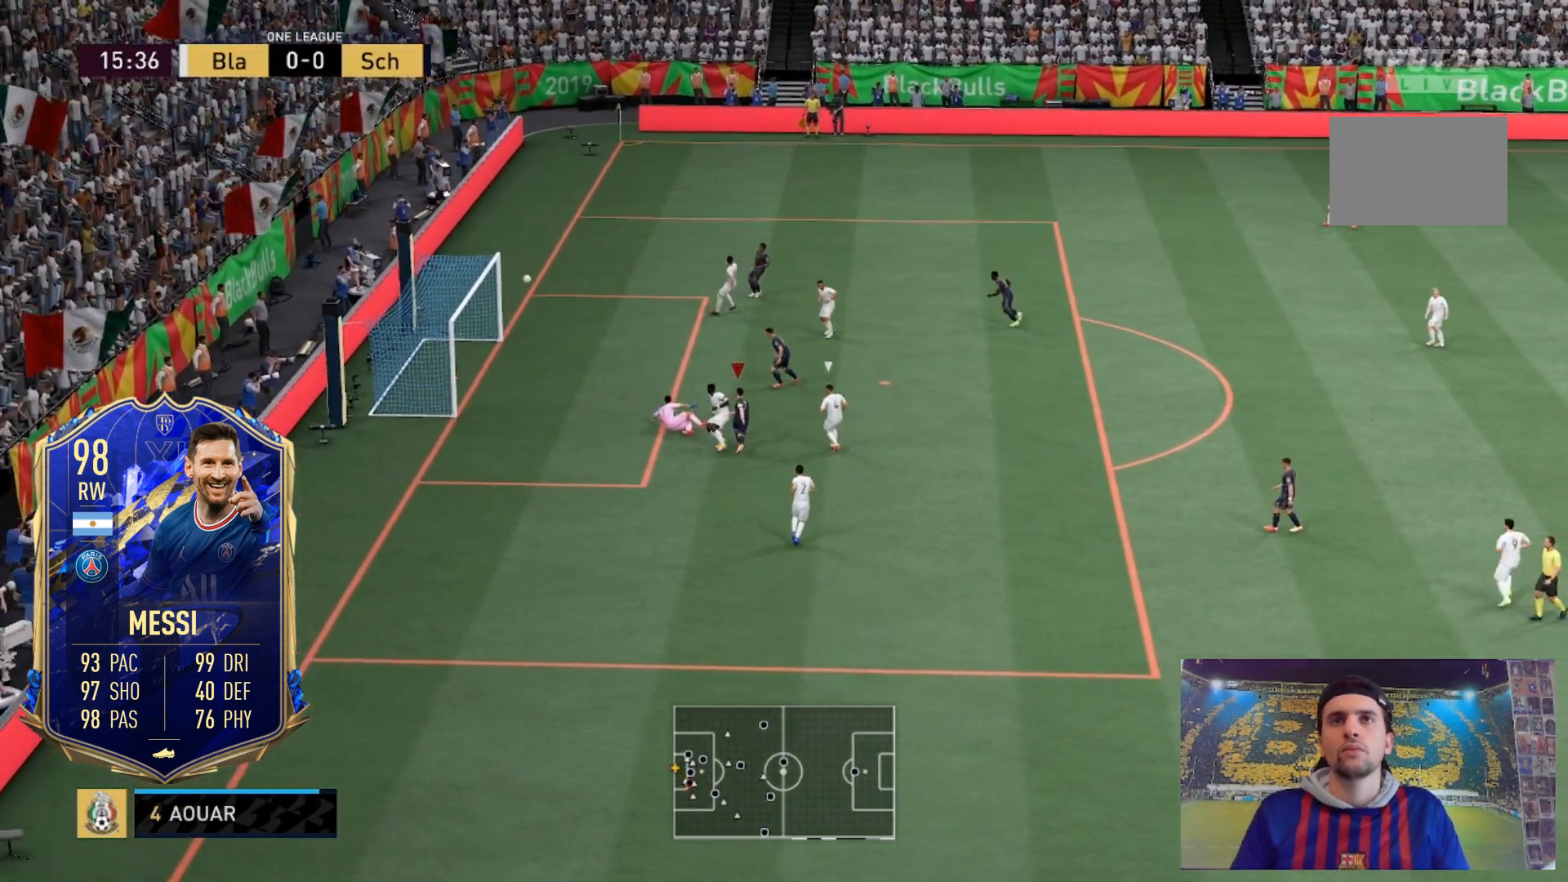
{"buttons": [], "left_stick": "up", "right_stick": "center", "events": []}
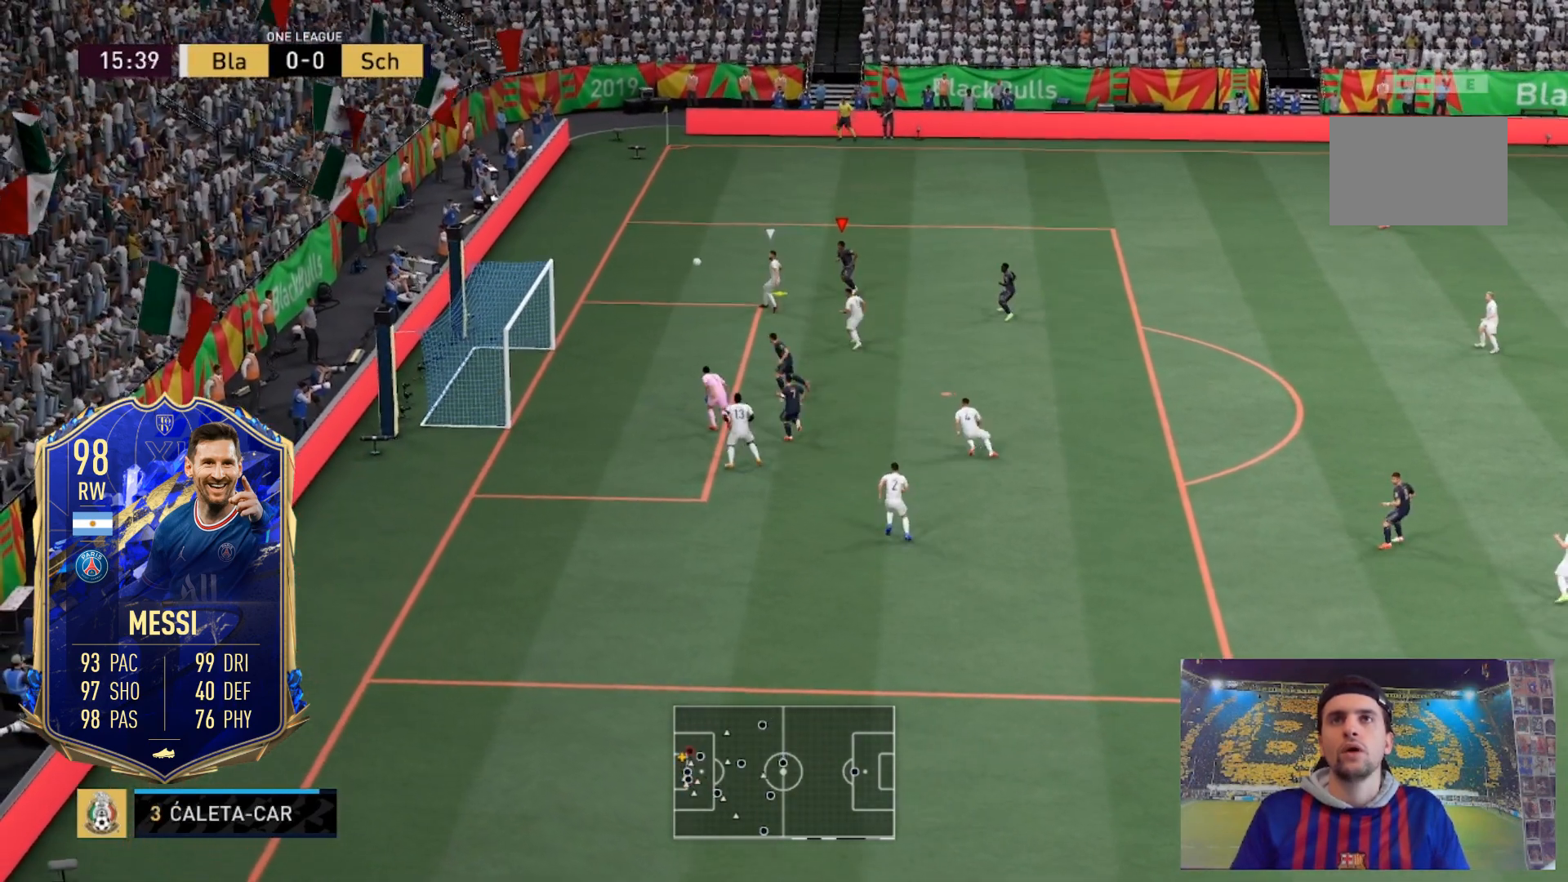
{"buttons": ["L2", "R2"], "left_stick": "up-left", "right_stick": "center", "events": [[400, "left_stick", "up-left"], [434, "L2", "down"], [434, "R2", "down"]]}
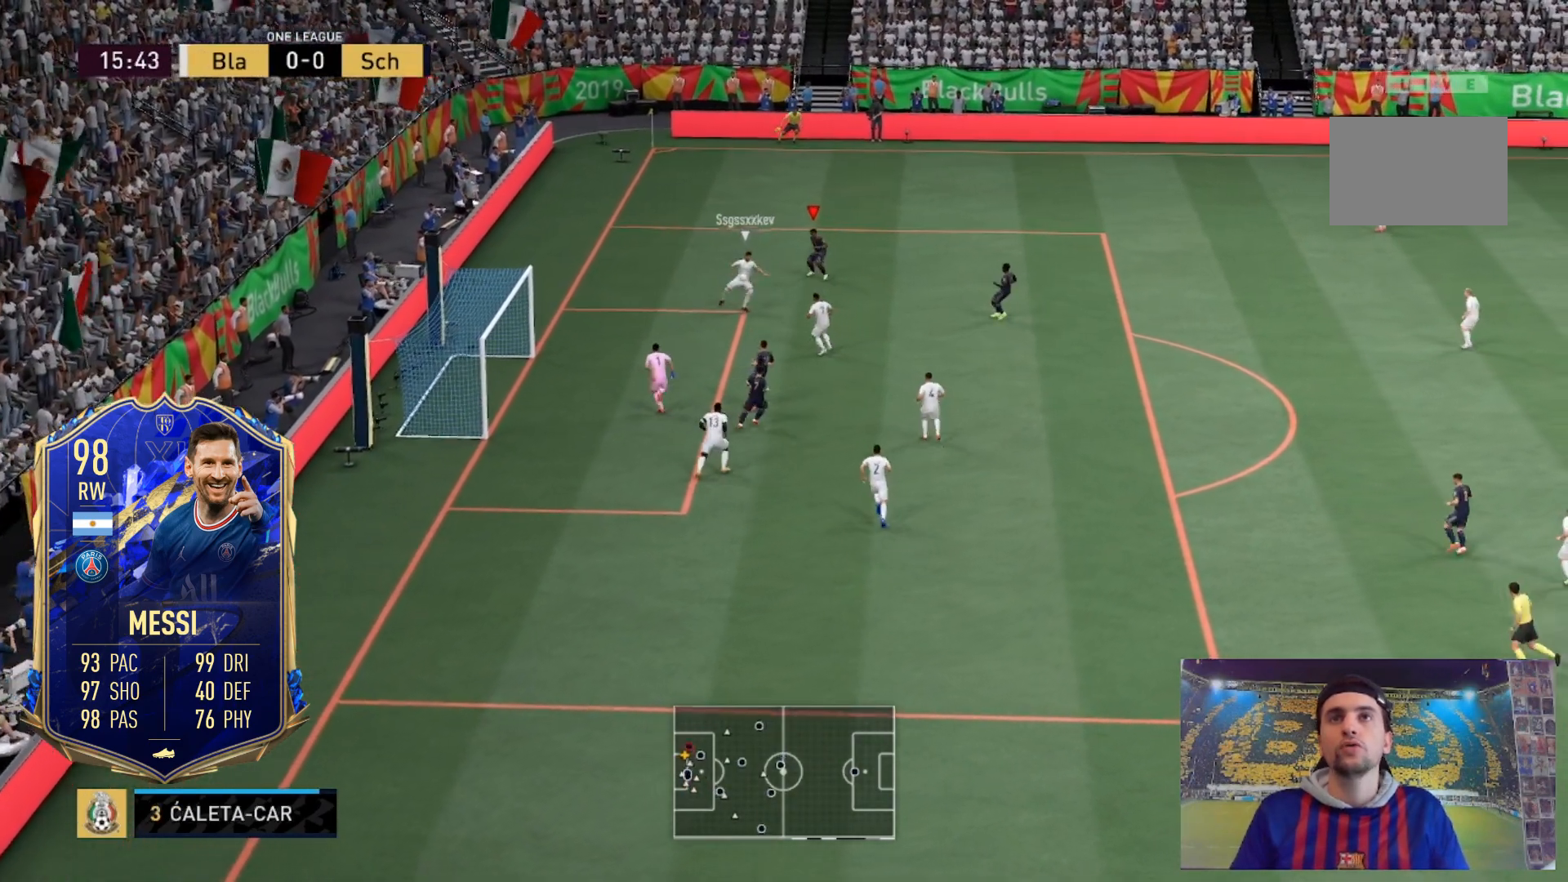
{"buttons": ["L2", "R2"], "left_stick": "down-right", "right_stick": "center", "events": [[67, "left_stick", "down-left"], [201, "left_stick", "down"], [434, "left_stick", "down-right"]]}
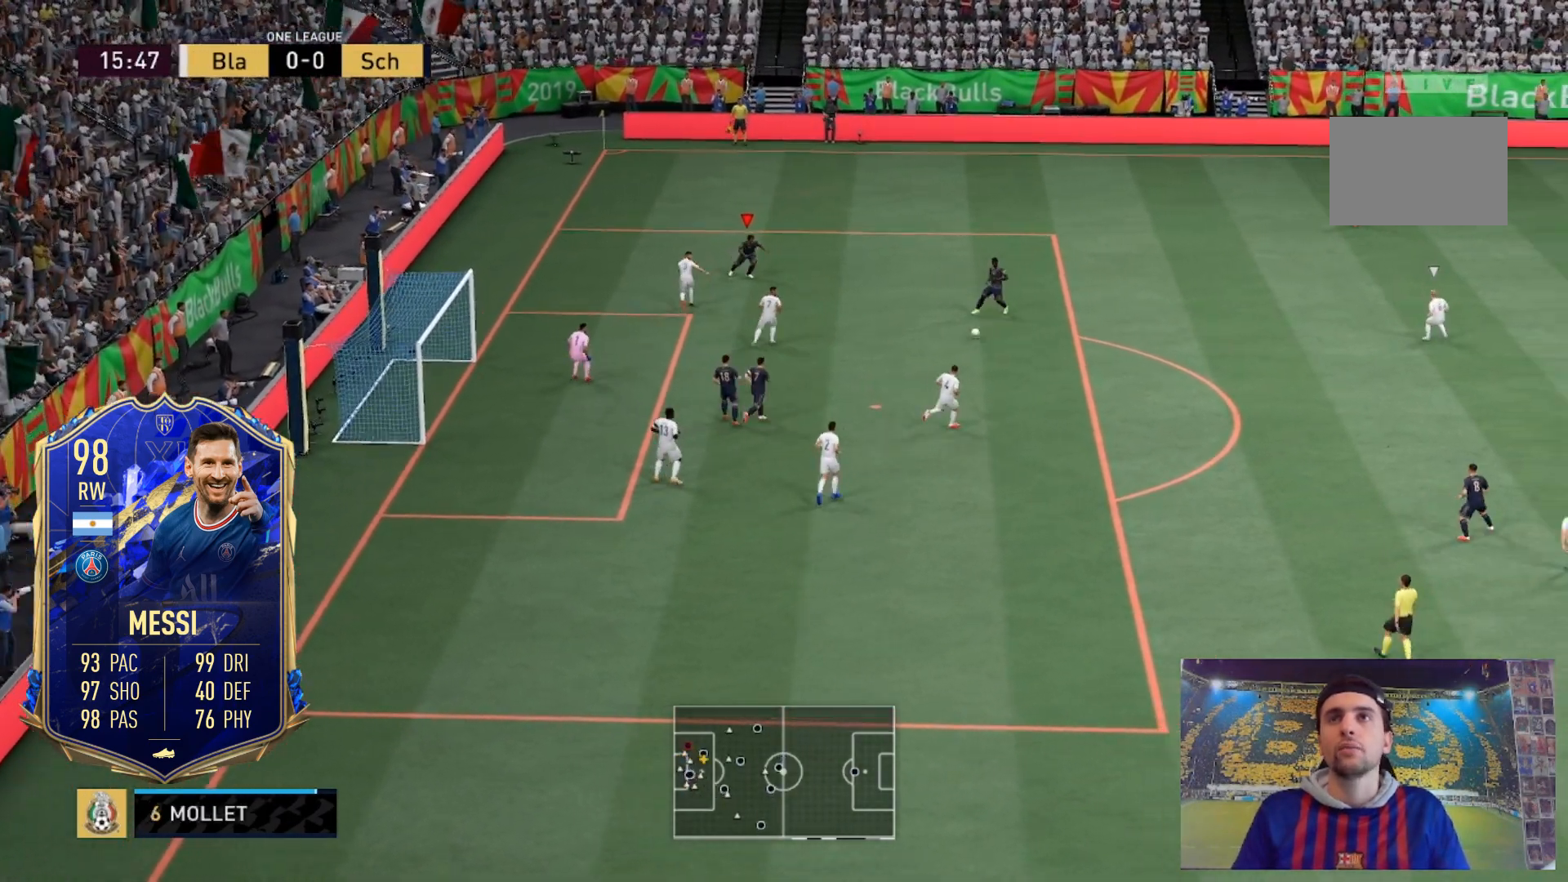
{"buttons": ["L2", "R2"], "left_stick": "up", "right_stick": "center", "events": [[33, "L2", "up"], [100, "left_stick", "up-right"], [434, "left_stick", "up"], [500, "L2", "down"]]}
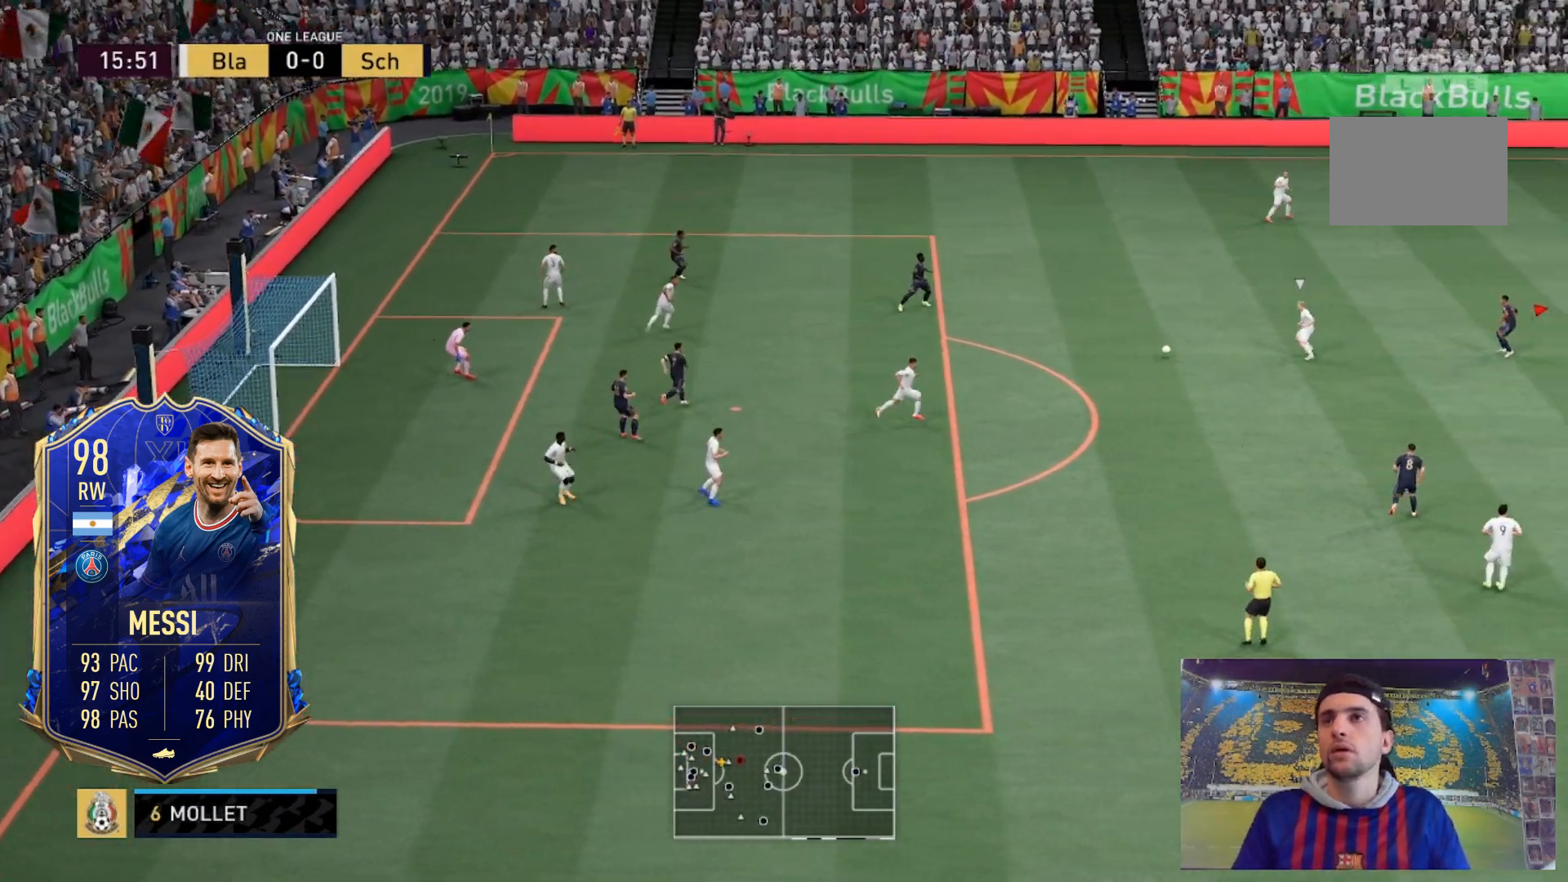
{"buttons": [], "left_stick": "down-right", "right_stick": "up", "events": [[134, "L2", "up"], [134, "R2", "up"], [134, "left_stick", "right"], [134, "right_stick", "up"], [401, "left_stick", "down-right"]]}
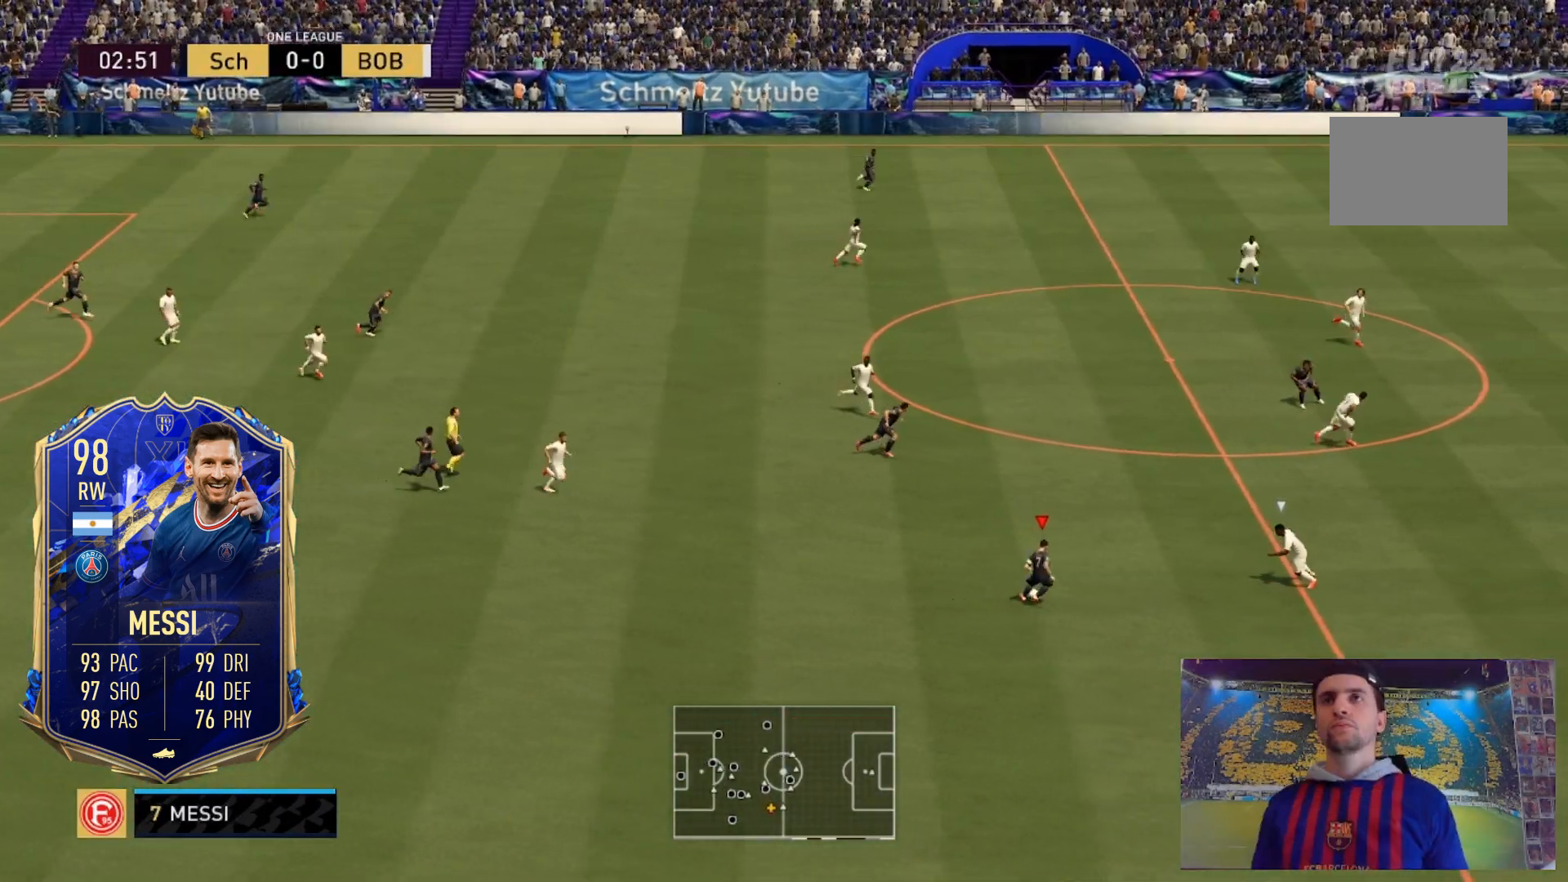
{"buttons": [], "left_stick": "down-right", "right_stick": "up-left", "events": [[100, "right_stick", "up-left"], [234, "right_stick", "down-left"], [334, "right_stick", "down-right"], [434, "right_stick", "up-right"], [500, "right_stick", "up-left"]]}
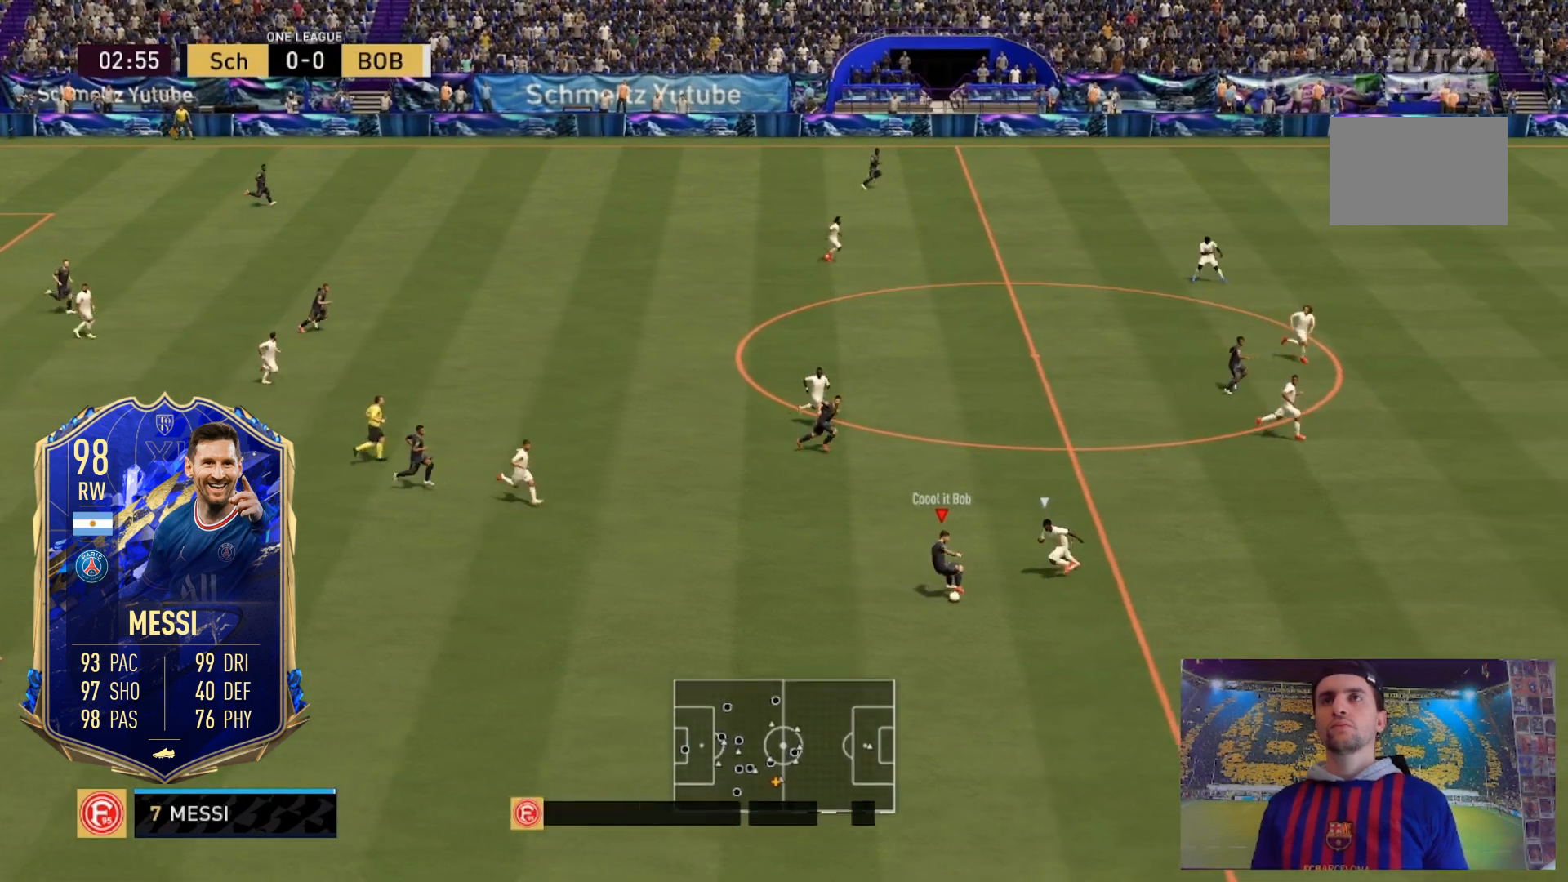
{"buttons": [], "left_stick": "down-right", "right_stick": "center", "events": [[101, "right_stick", "center"]]}
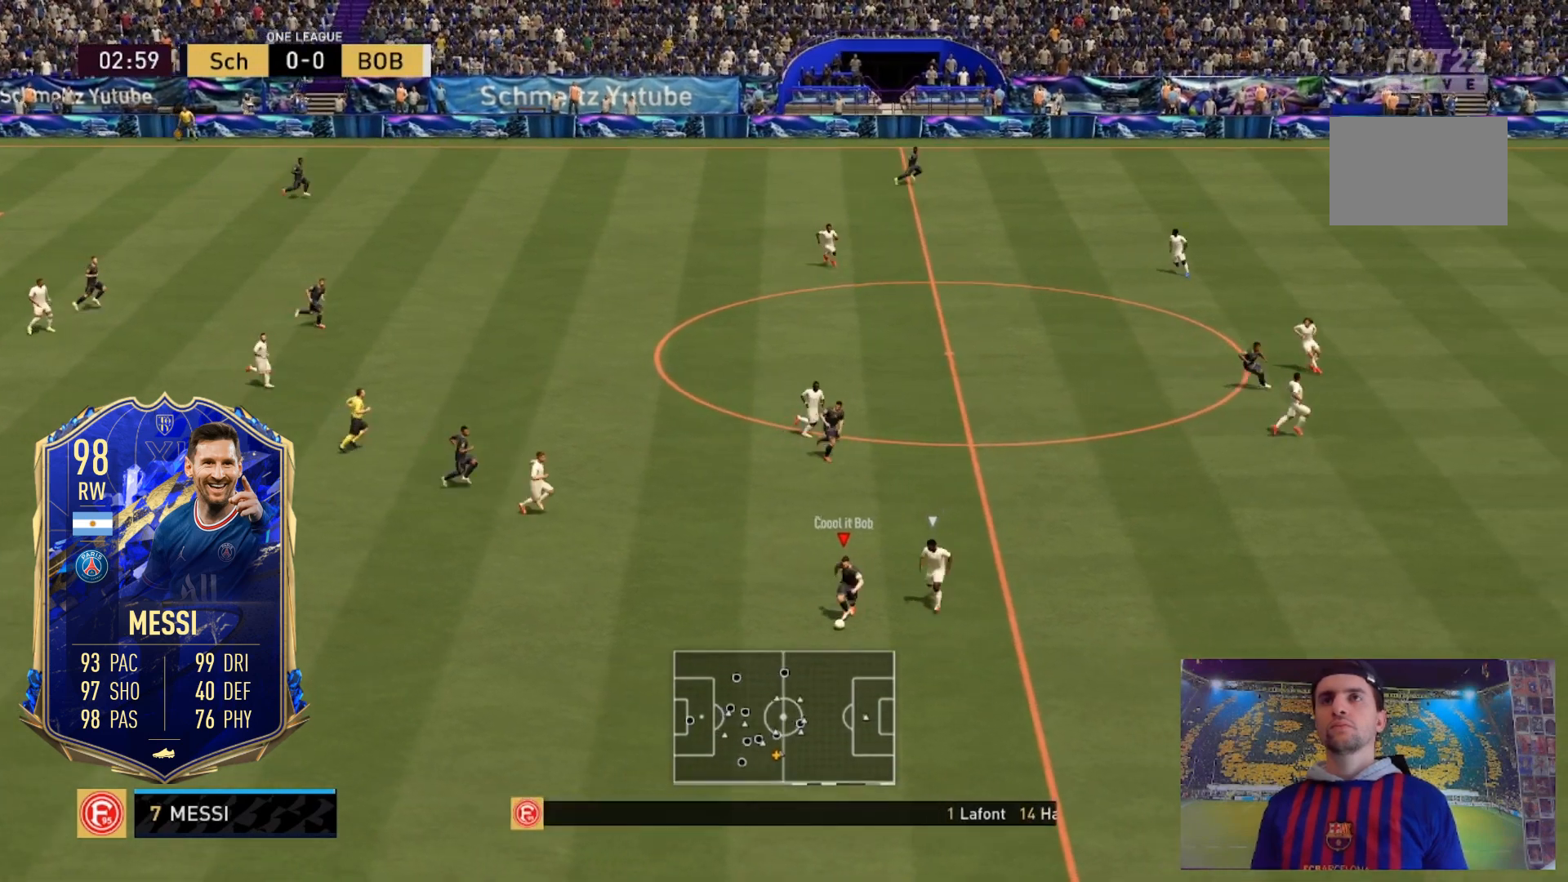
{"buttons": [], "left_stick": "down", "right_stick": "center", "events": [[67, "left_stick", "down"], [334, "right_stick", "down"], [434, "right_stick", "center"]]}
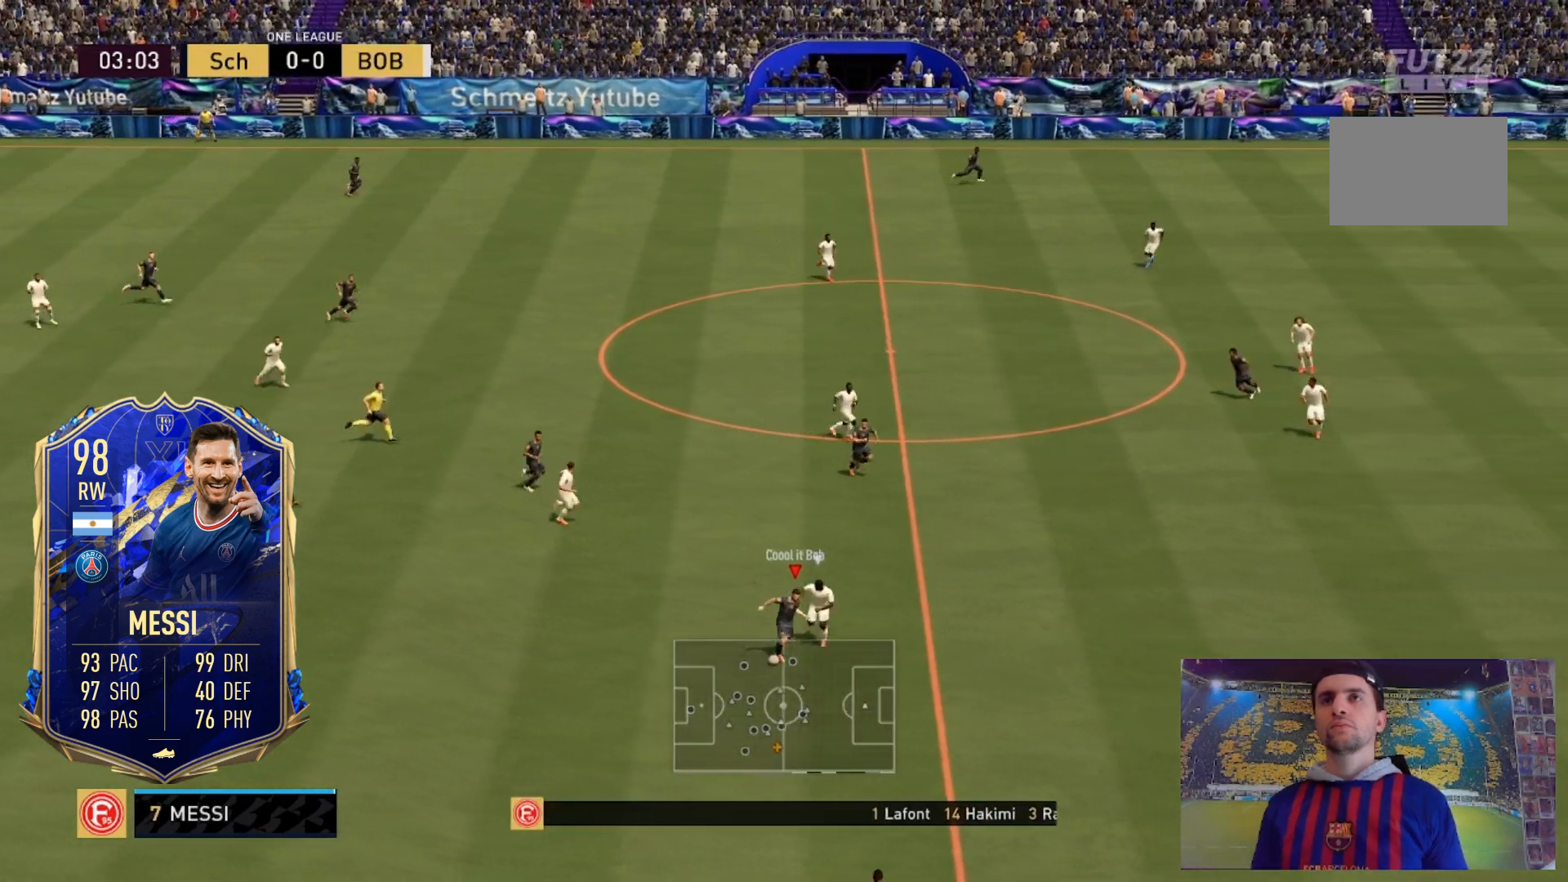
{"buttons": [], "left_stick": "right", "right_stick": "center", "events": [[34, "left_stick", "down-right"], [34, "right_stick", "right"], [134, "right_stick", "center"], [201, "left_stick", "right"]]}
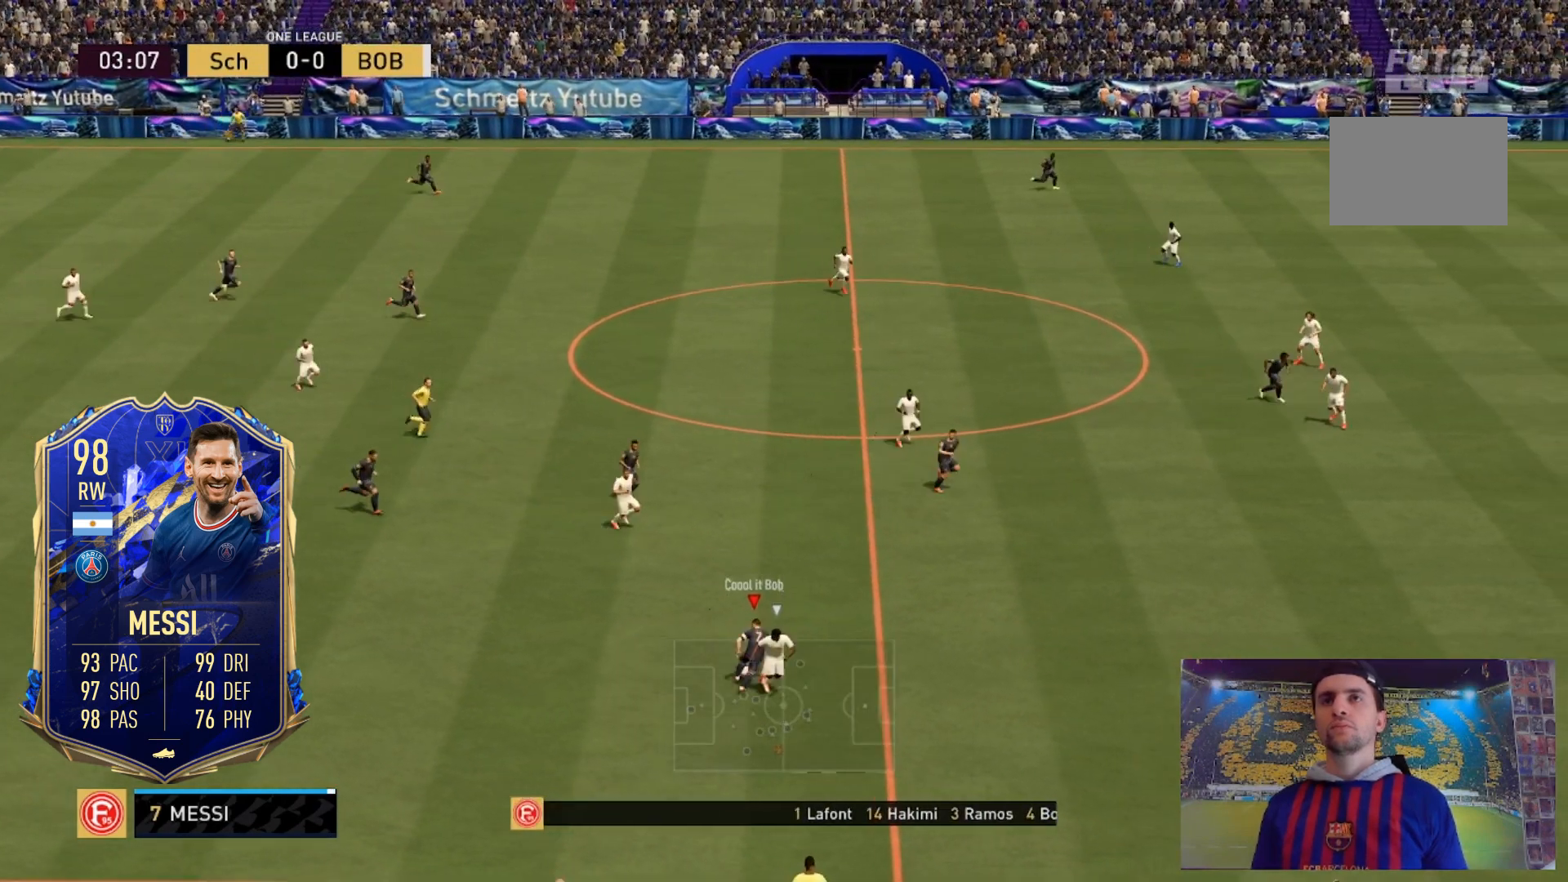
{"buttons": ["R2"], "left_stick": "right", "right_stick": "center", "events": [[234, "R2", "down"]]}
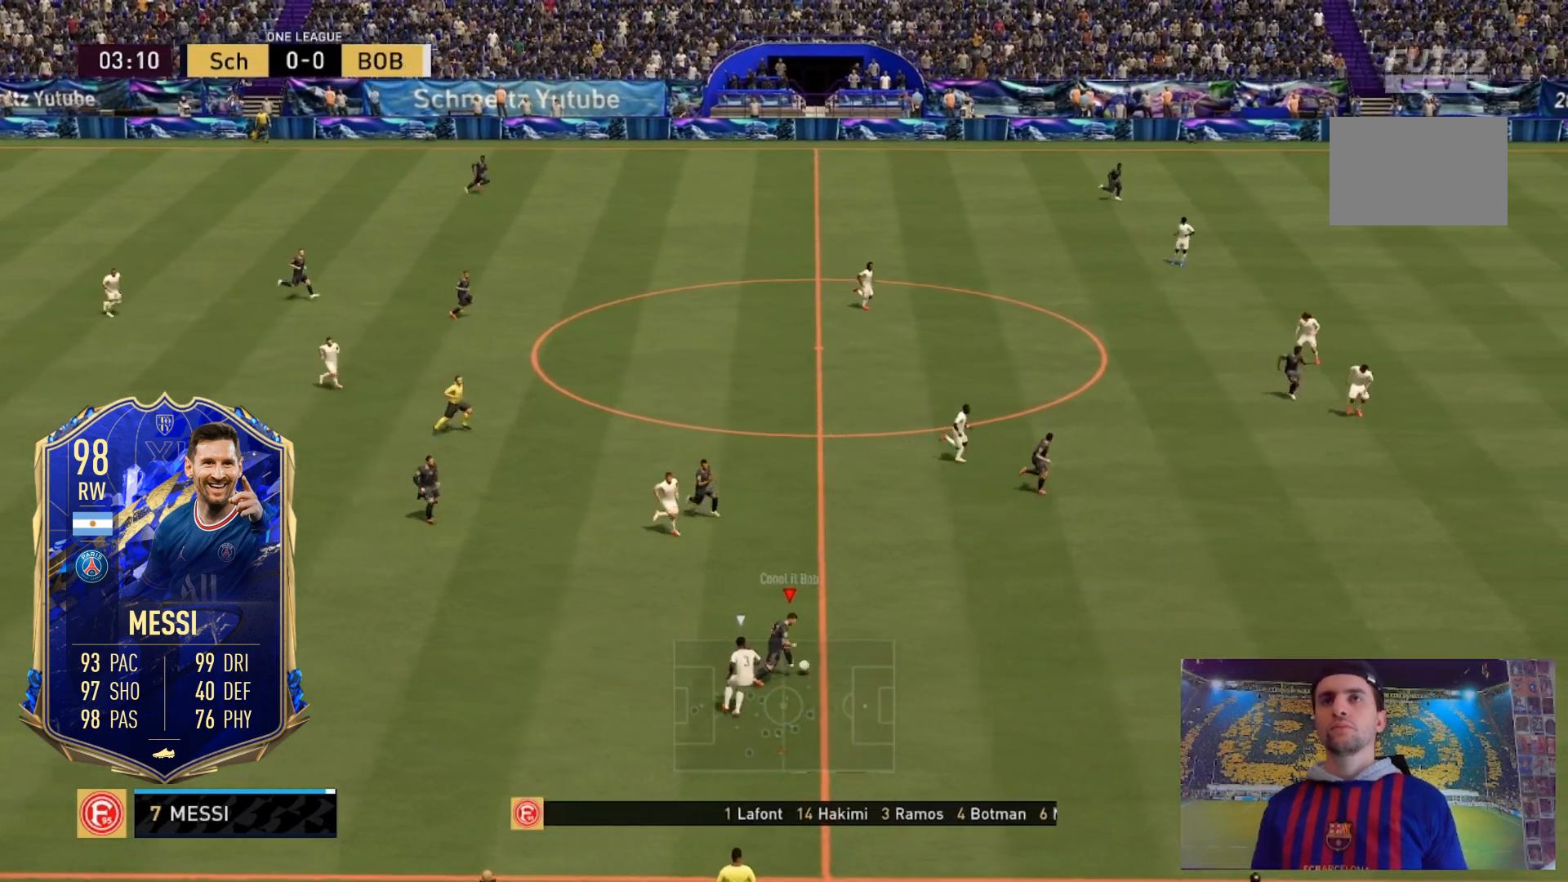
{"buttons": ["R2"], "left_stick": "right", "right_stick": "center", "events": []}
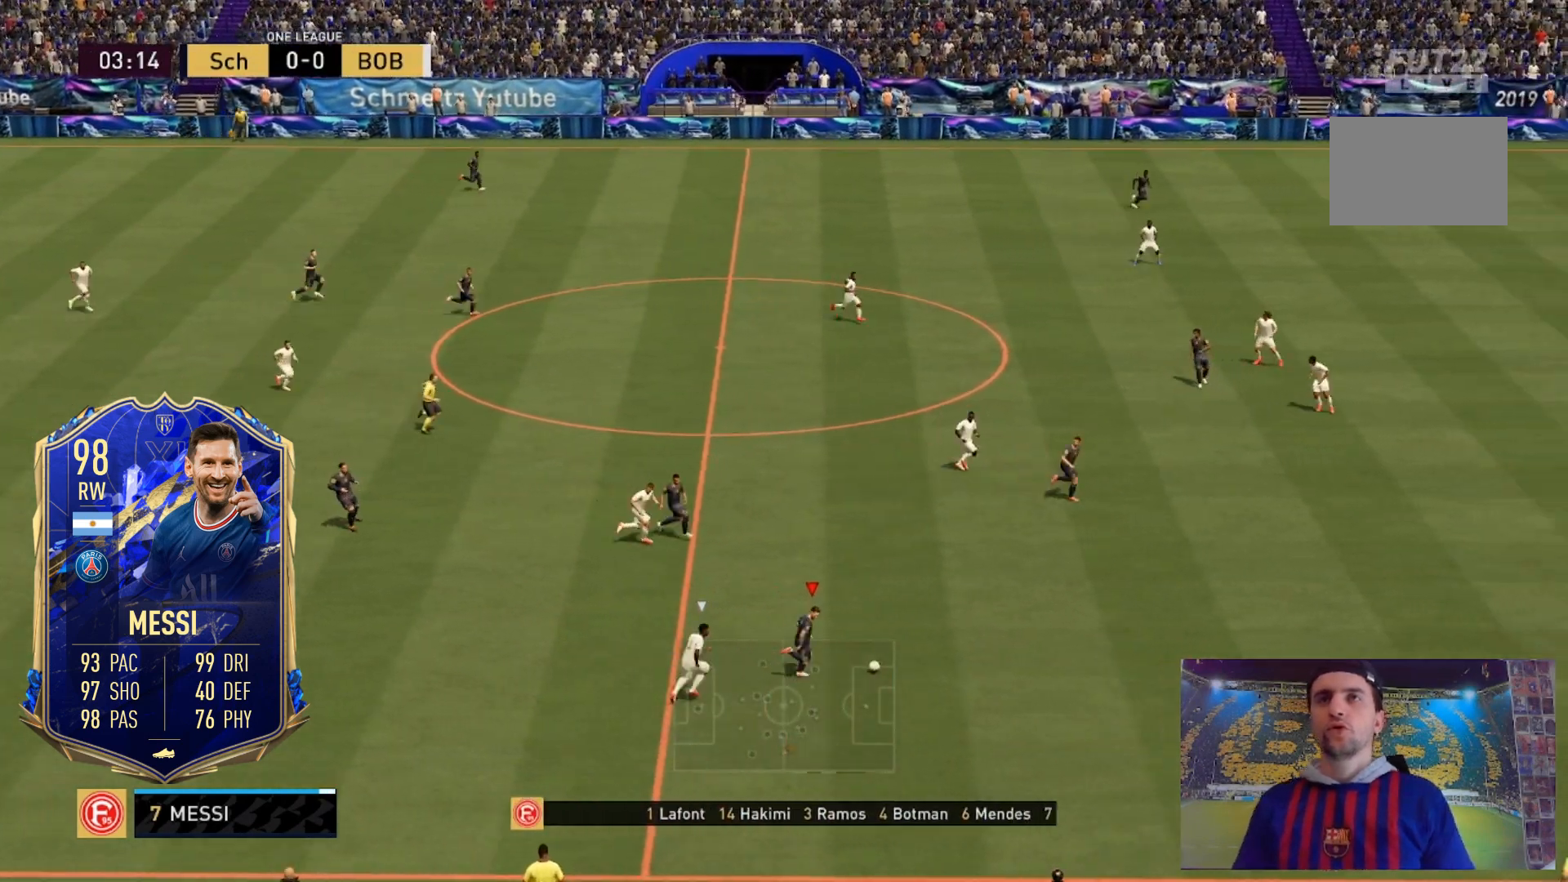
{"buttons": ["R2"], "left_stick": "up-right", "right_stick": "center", "events": [[267, "left_stick", "up-right"]]}
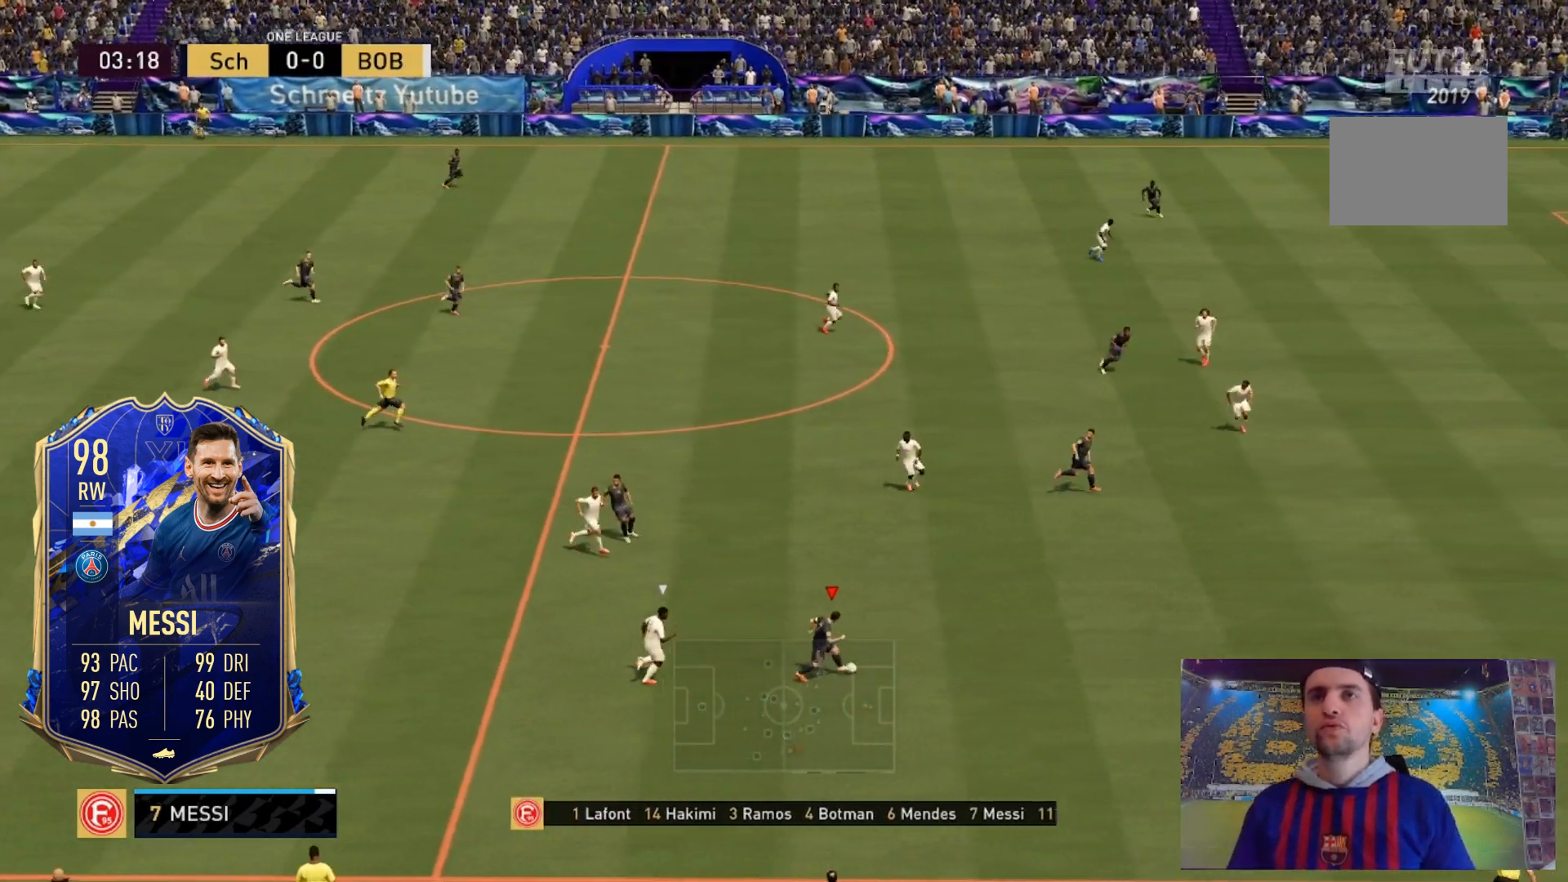
{"buttons": ["R2"], "left_stick": "up-right", "right_stick": "center", "events": []}
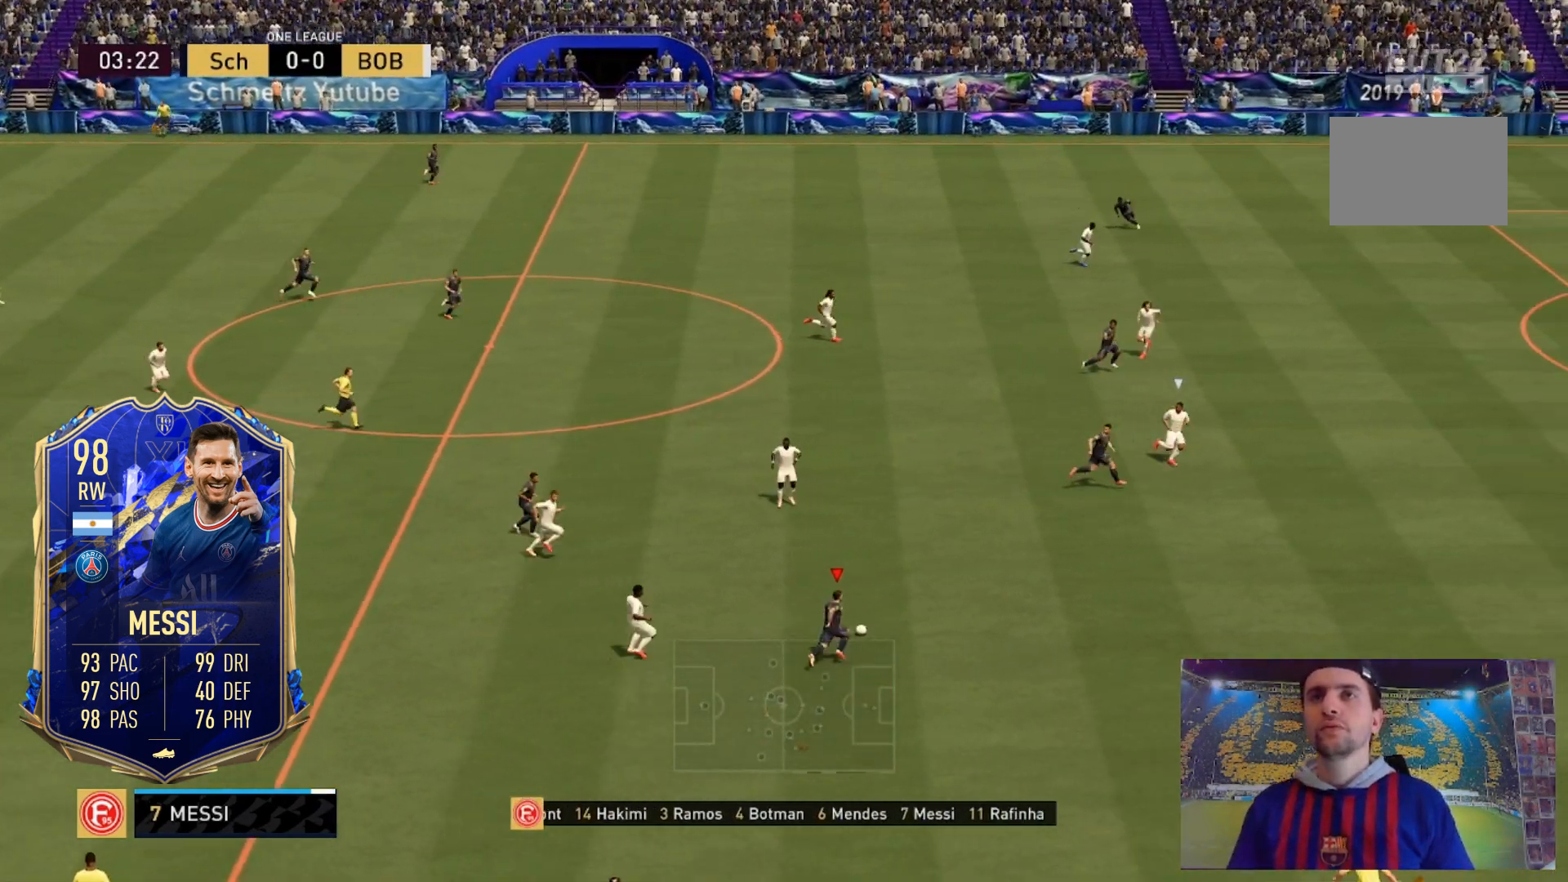
{"buttons": ["R2"], "left_stick": "up-right", "right_stick": "center", "events": []}
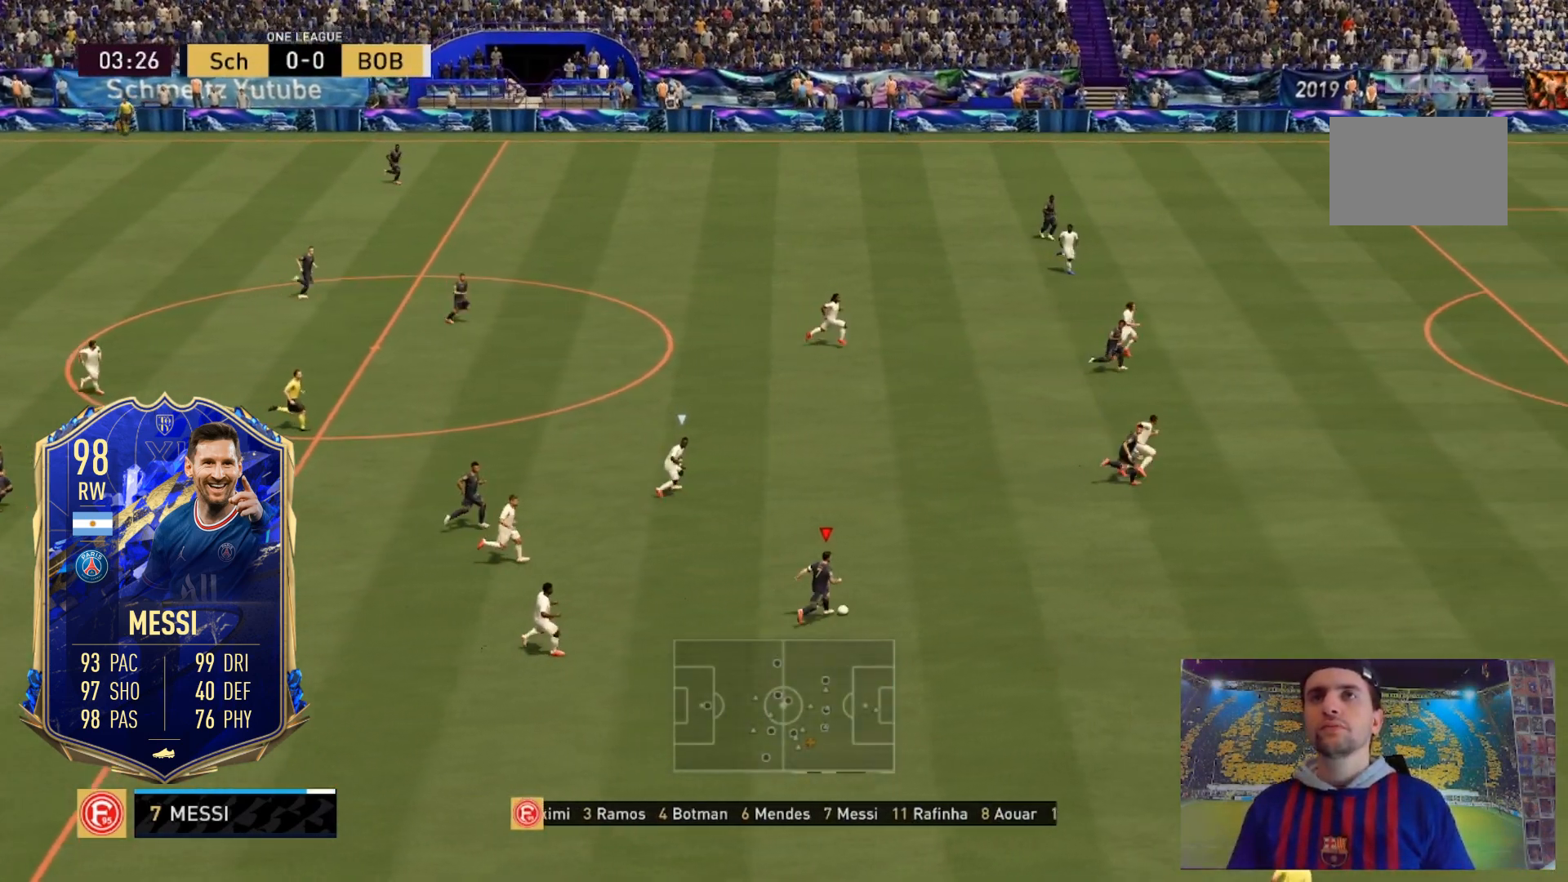
{"buttons": [], "left_stick": "up-right", "right_stick": "up-left", "events": [[101, "R2", "up"], [134, "right_stick", "up-left"]]}
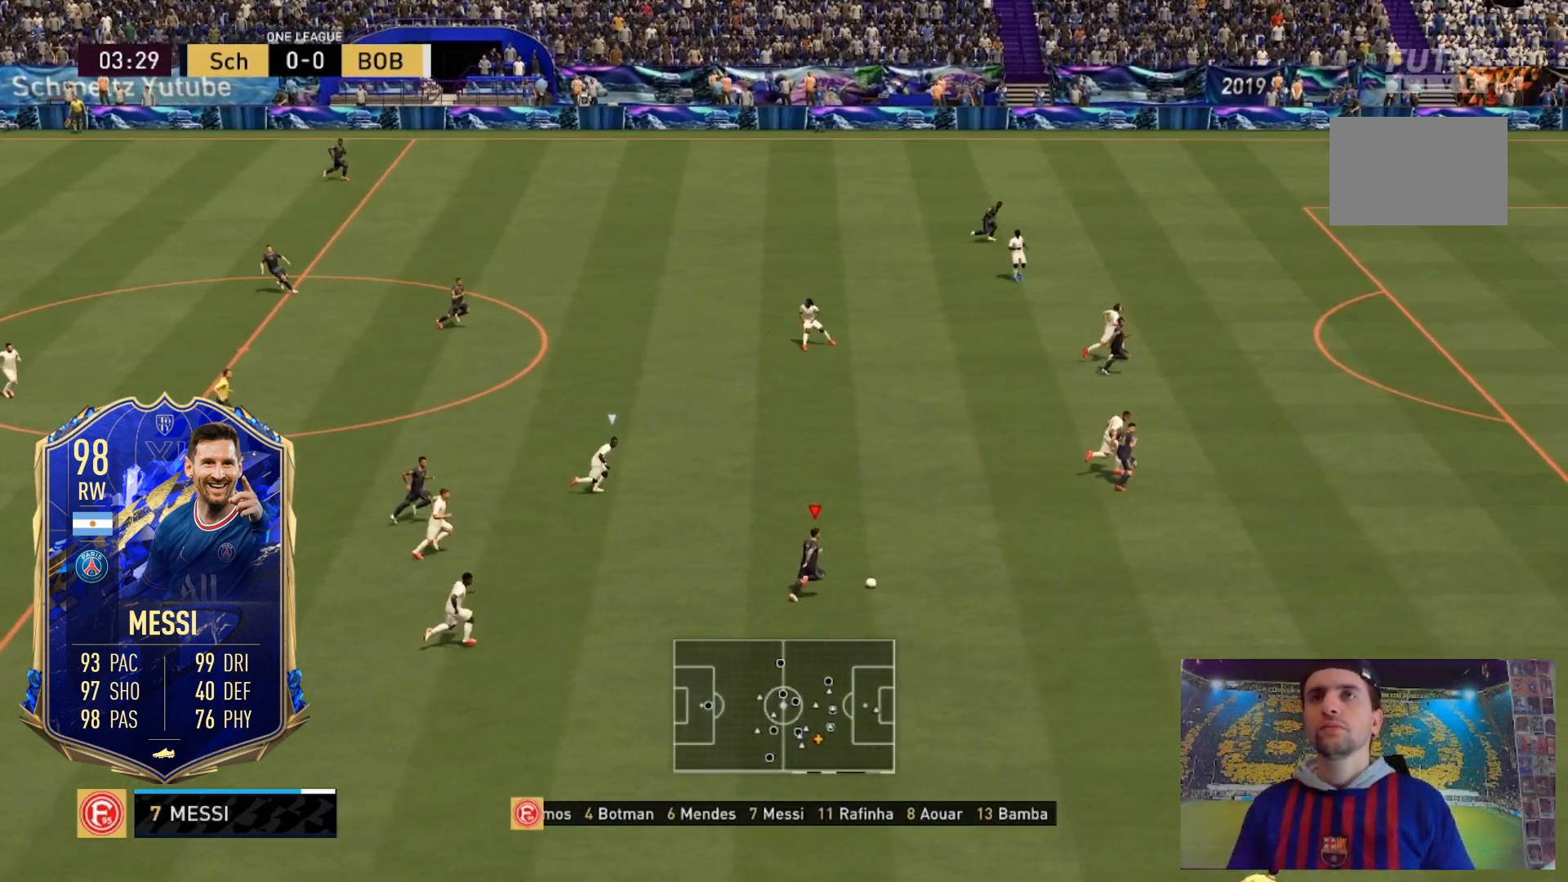
{"buttons": [], "left_stick": "up-right", "right_stick": "center", "events": [[167, "right_stick", "center"], [400, "right_stick", "down-left"], [467, "right_stick", "center"]]}
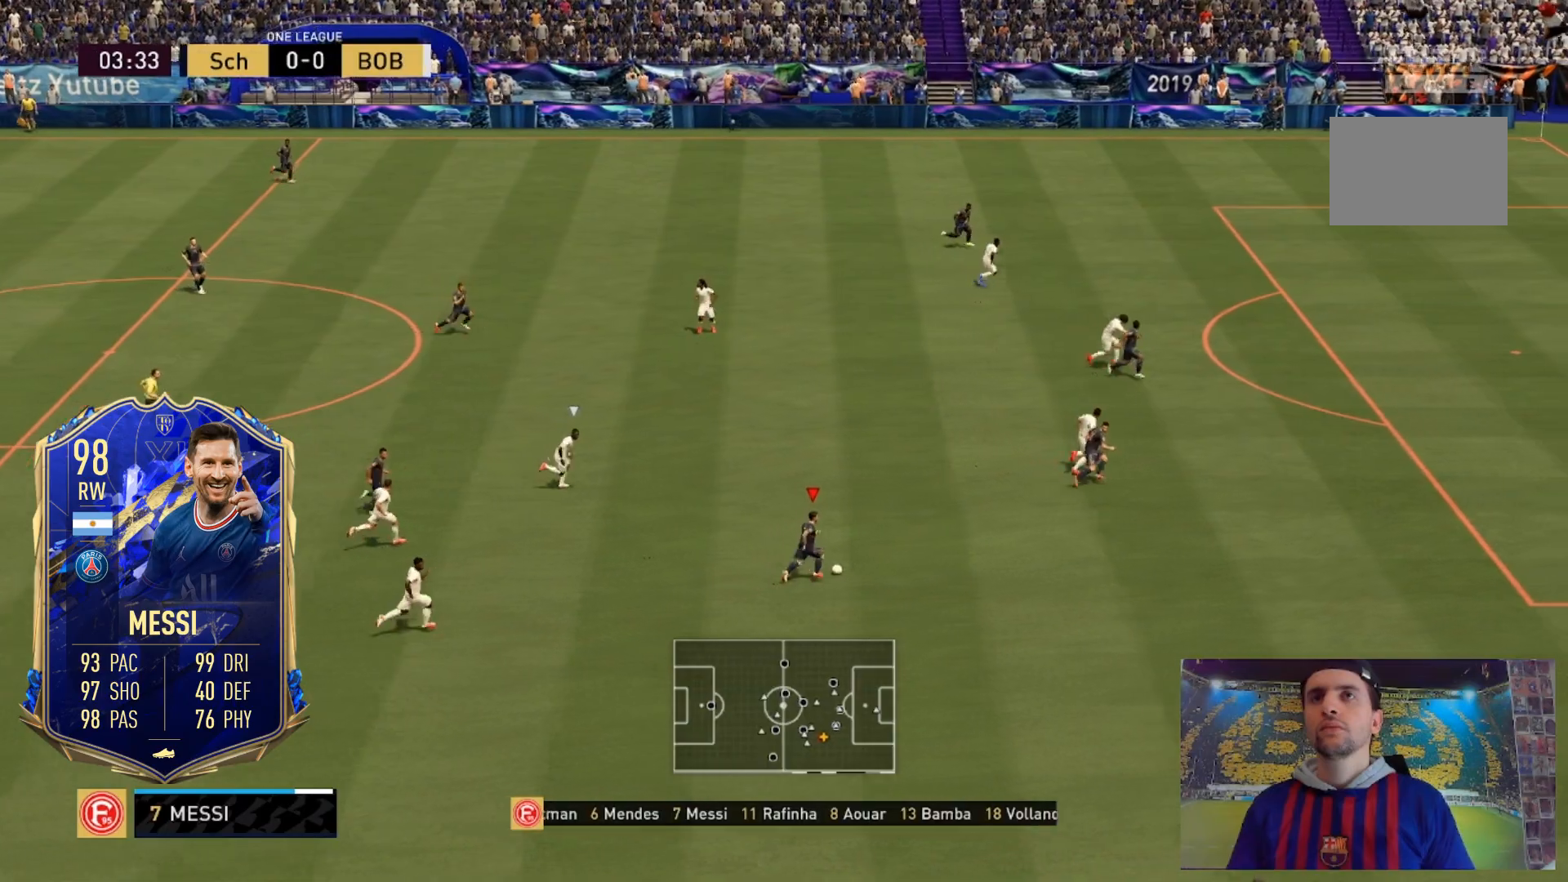
{"buttons": [], "left_stick": "up-right", "right_stick": "center", "events": []}
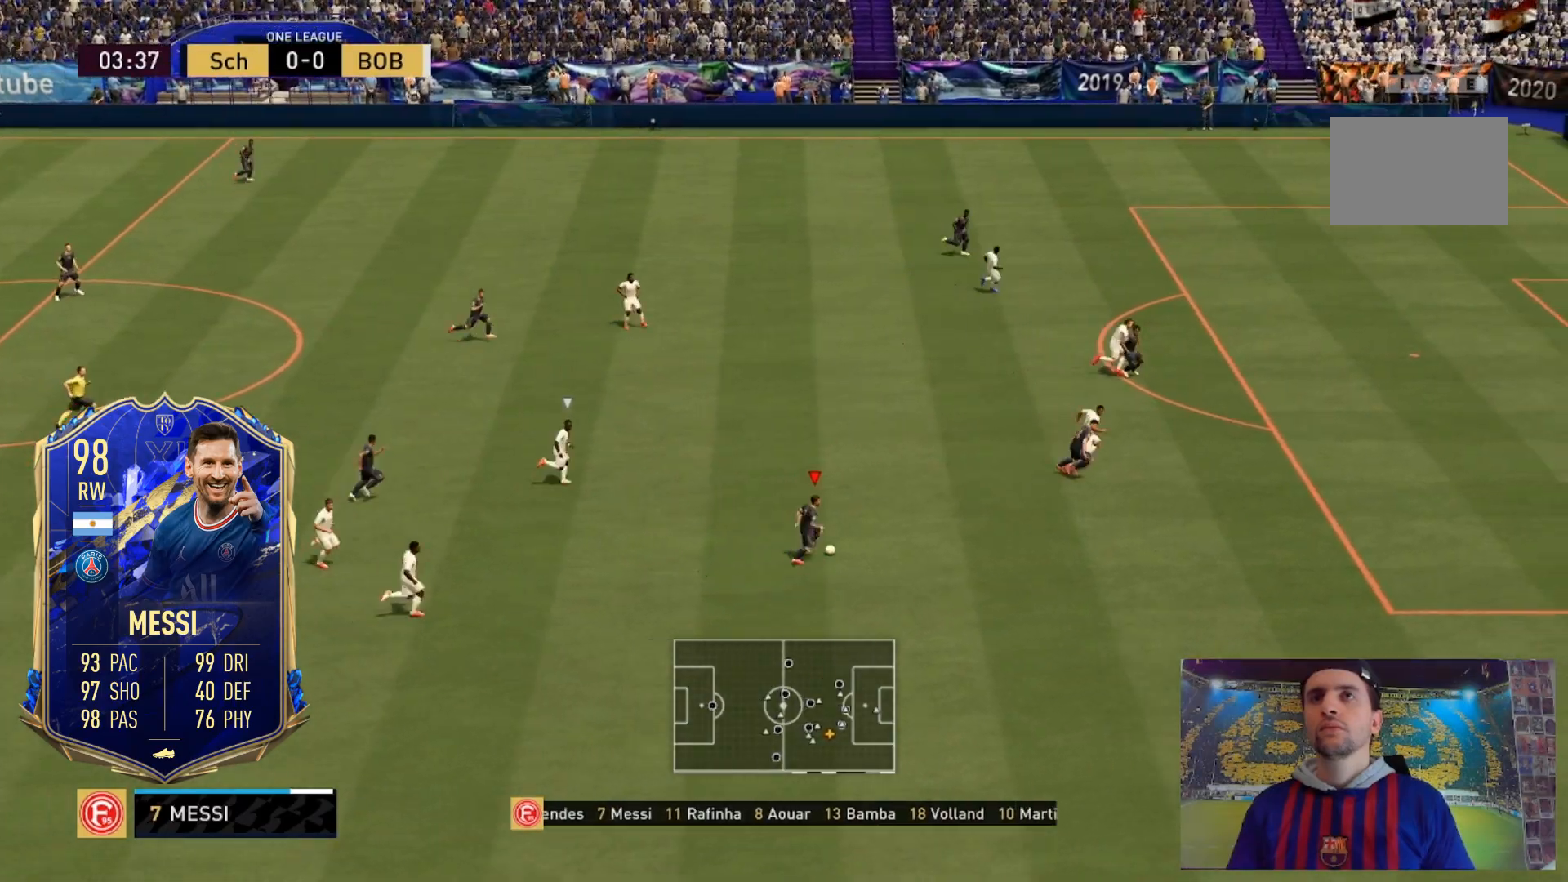
{"buttons": [], "left_stick": "up-right", "right_stick": "center", "events": [[33, "right_stick", "up"], [100, "right_stick", "down-right"], [234, "right_stick", "center"], [334, "right_stick", "up-left"], [434, "right_stick", "center"]]}
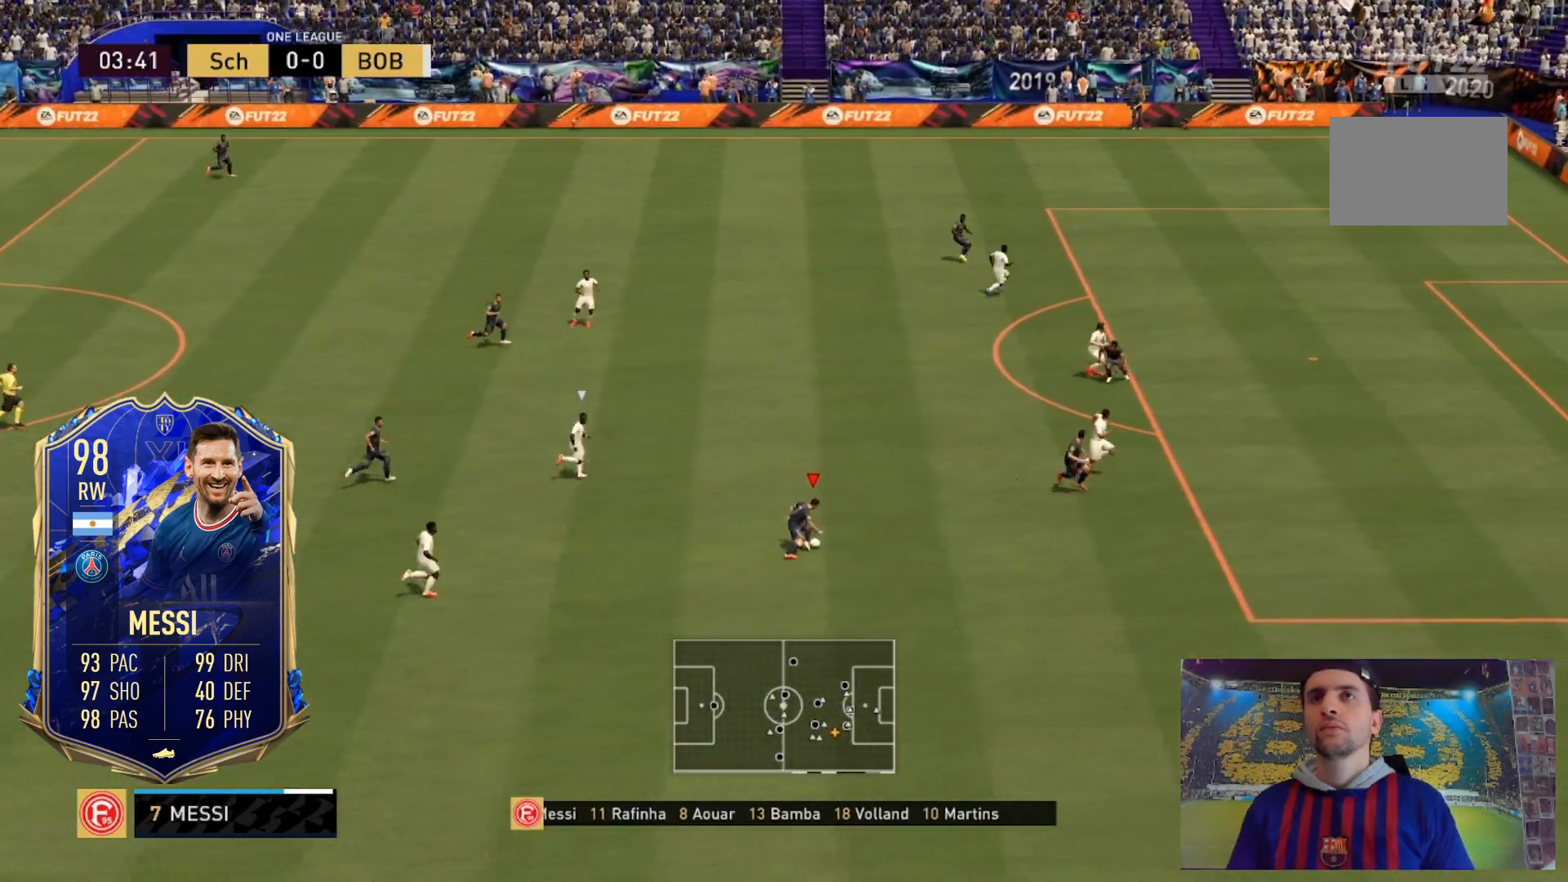
{"buttons": [], "left_stick": "up-right", "right_stick": "center", "events": []}
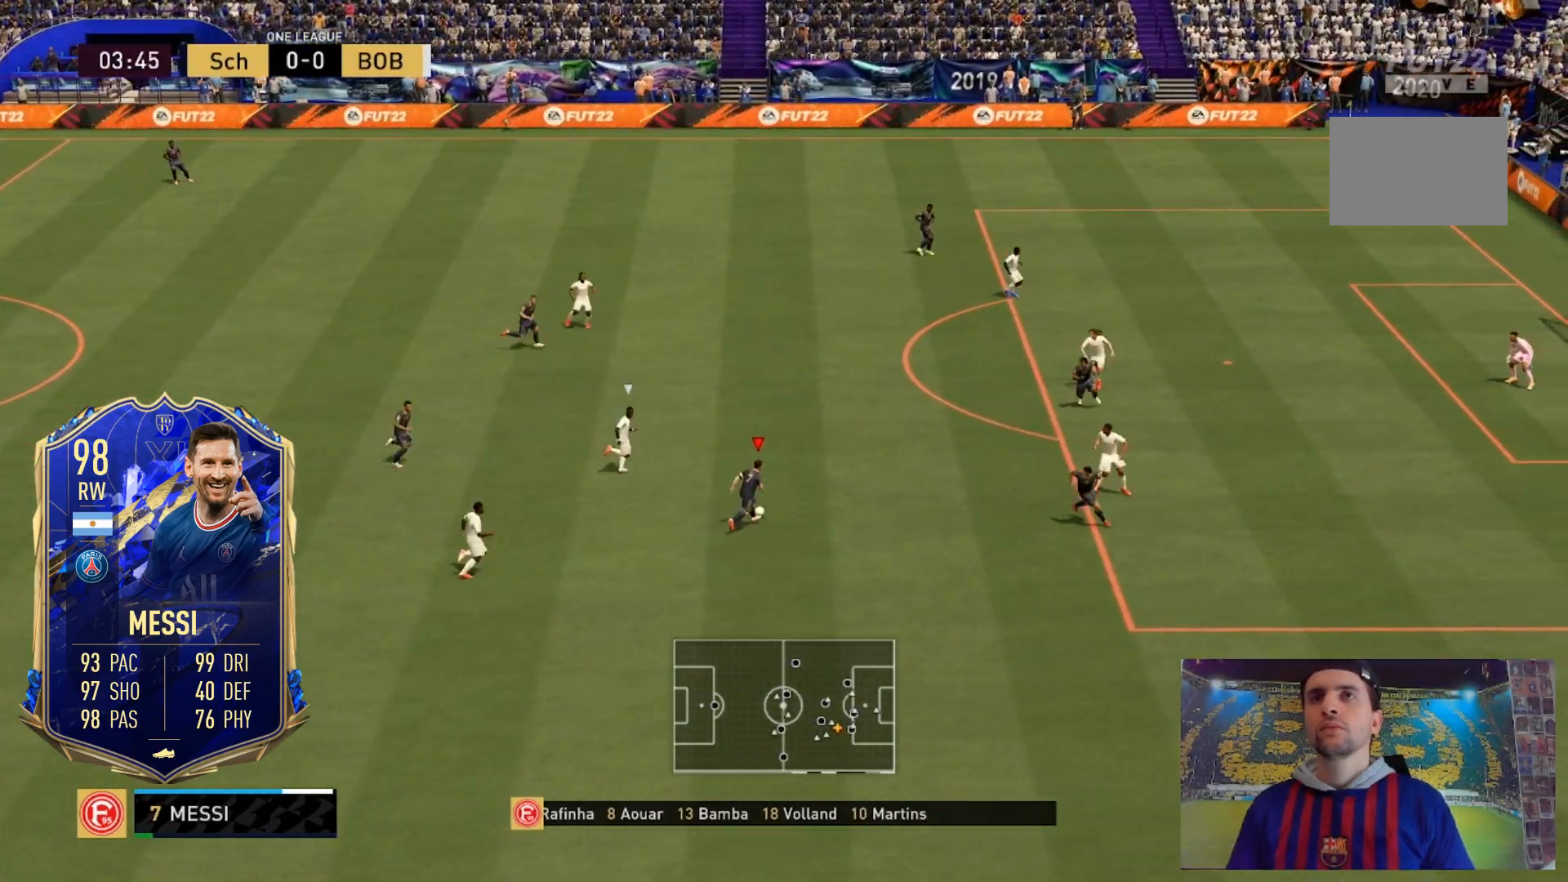
{"buttons": ["B"], "left_stick": "up-right", "right_stick": "center", "events": [[467, "B", "down"]]}
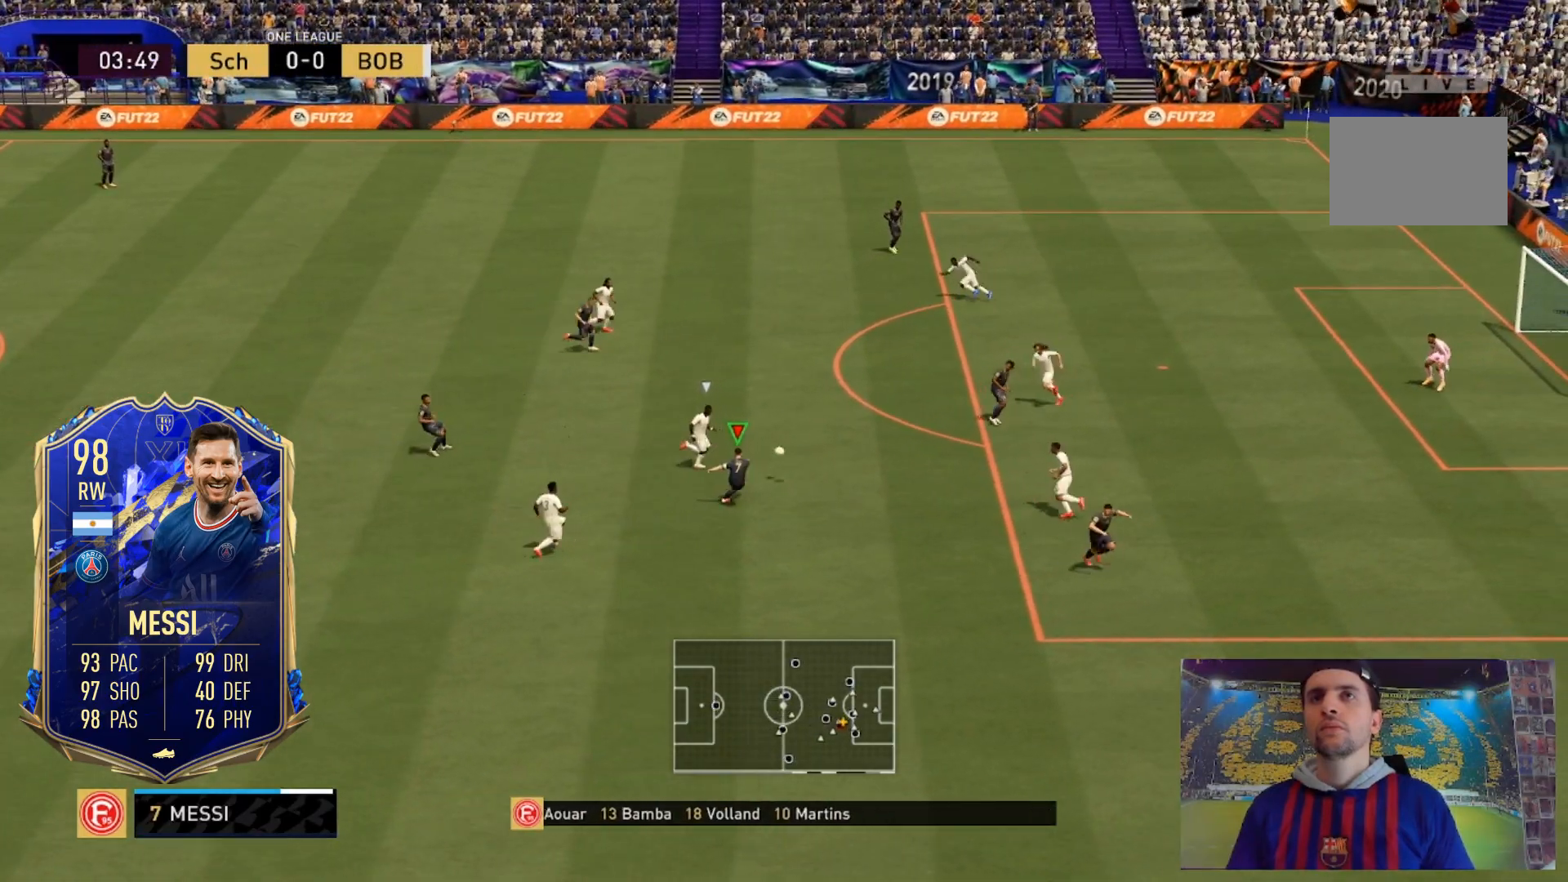
{"buttons": [], "left_stick": "up-right", "right_stick": "center", "events": [[67, "B", "up"], [134, "R1", "down"], [201, "R1", "up"]]}
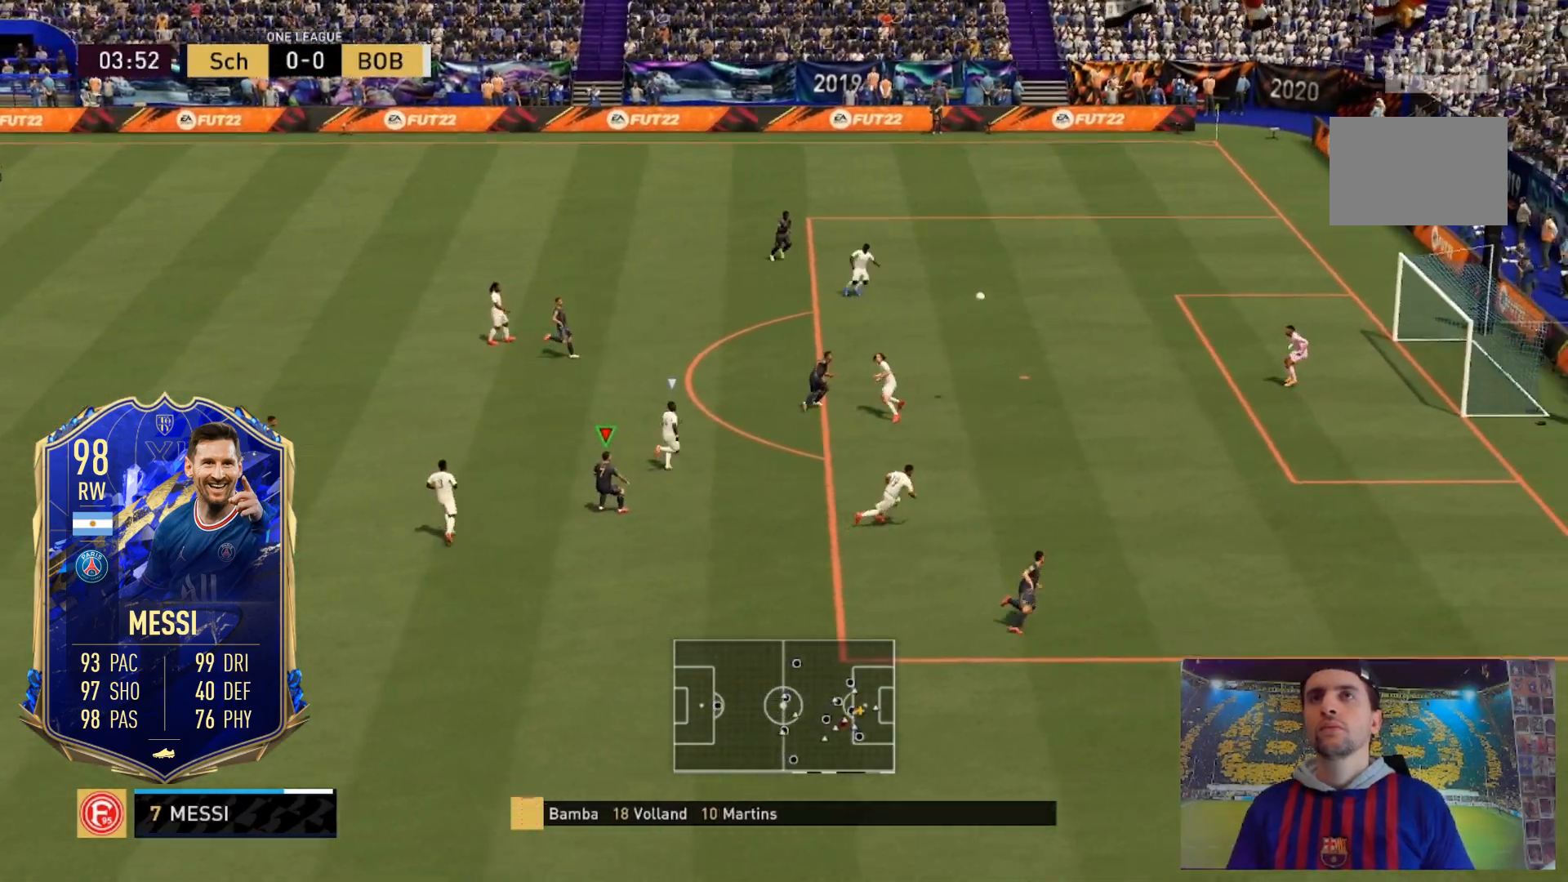
{"buttons": [], "left_stick": "up-right", "right_stick": "center", "events": []}